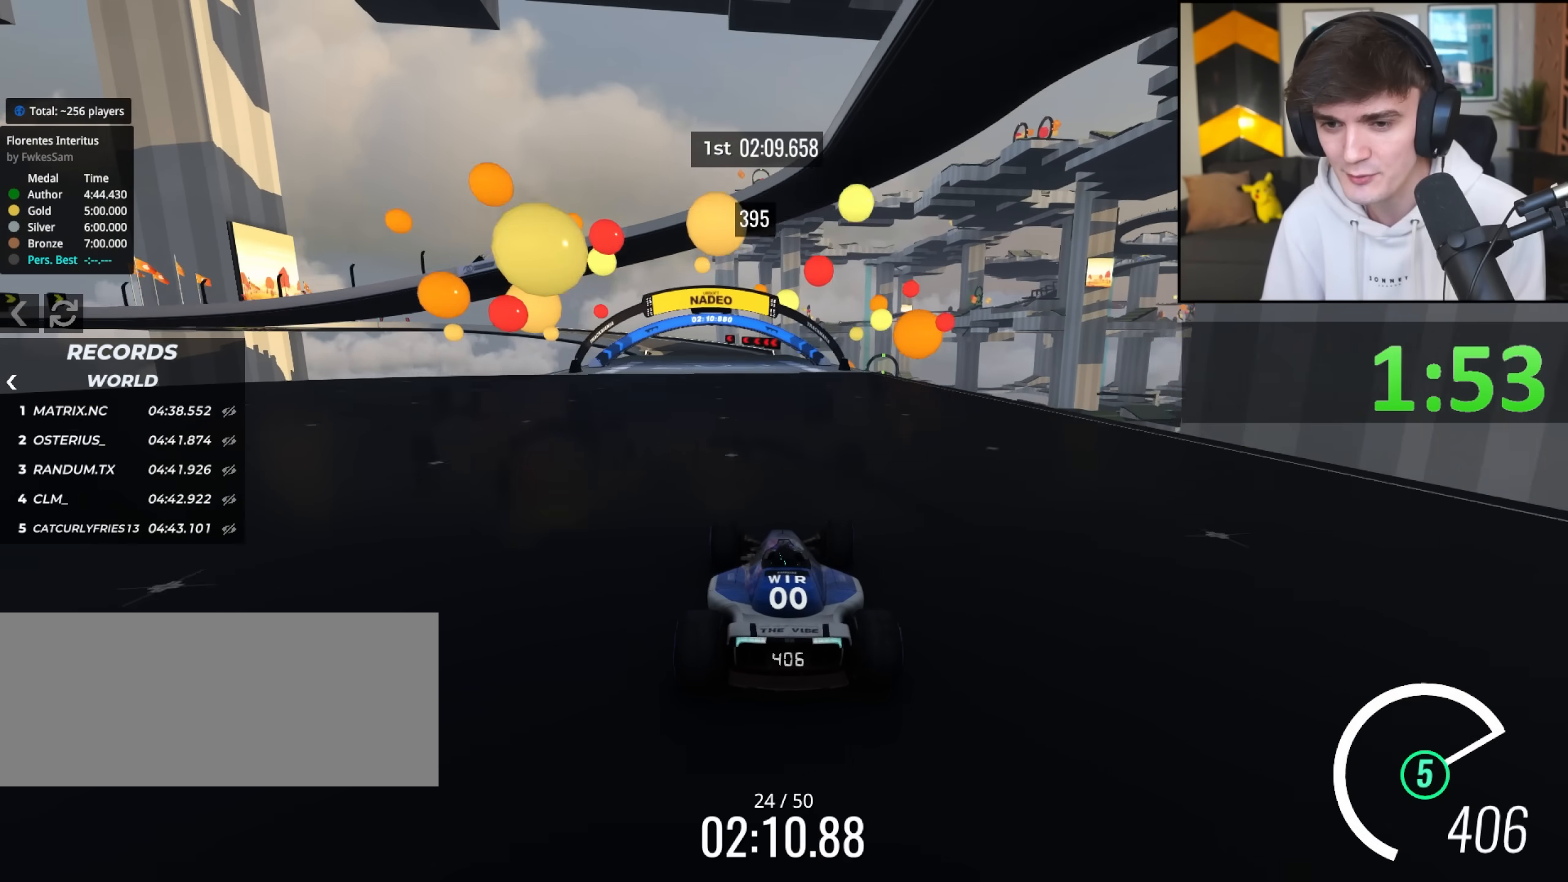
Gameplay with keyboard; each line is a JSON object with the keys held at the frame after it. "events" lists presses ("down") and releases ("up") of "brake", "down", "left", "right" and "up" between this image and that frame as [ms after this image, input, new state], when the widget could be followed in between. No other keys are recorded. Mouse input is not recorded. Key names are as the overlay labels them; some are game actions (e.g. jump) rather than physical keys.
{"keys": ["brake", "left", "up"], "events": [[67, "left", "down"], [350, "left", "up"], [433, "brake", "down"], [483, "left", "down"]]}
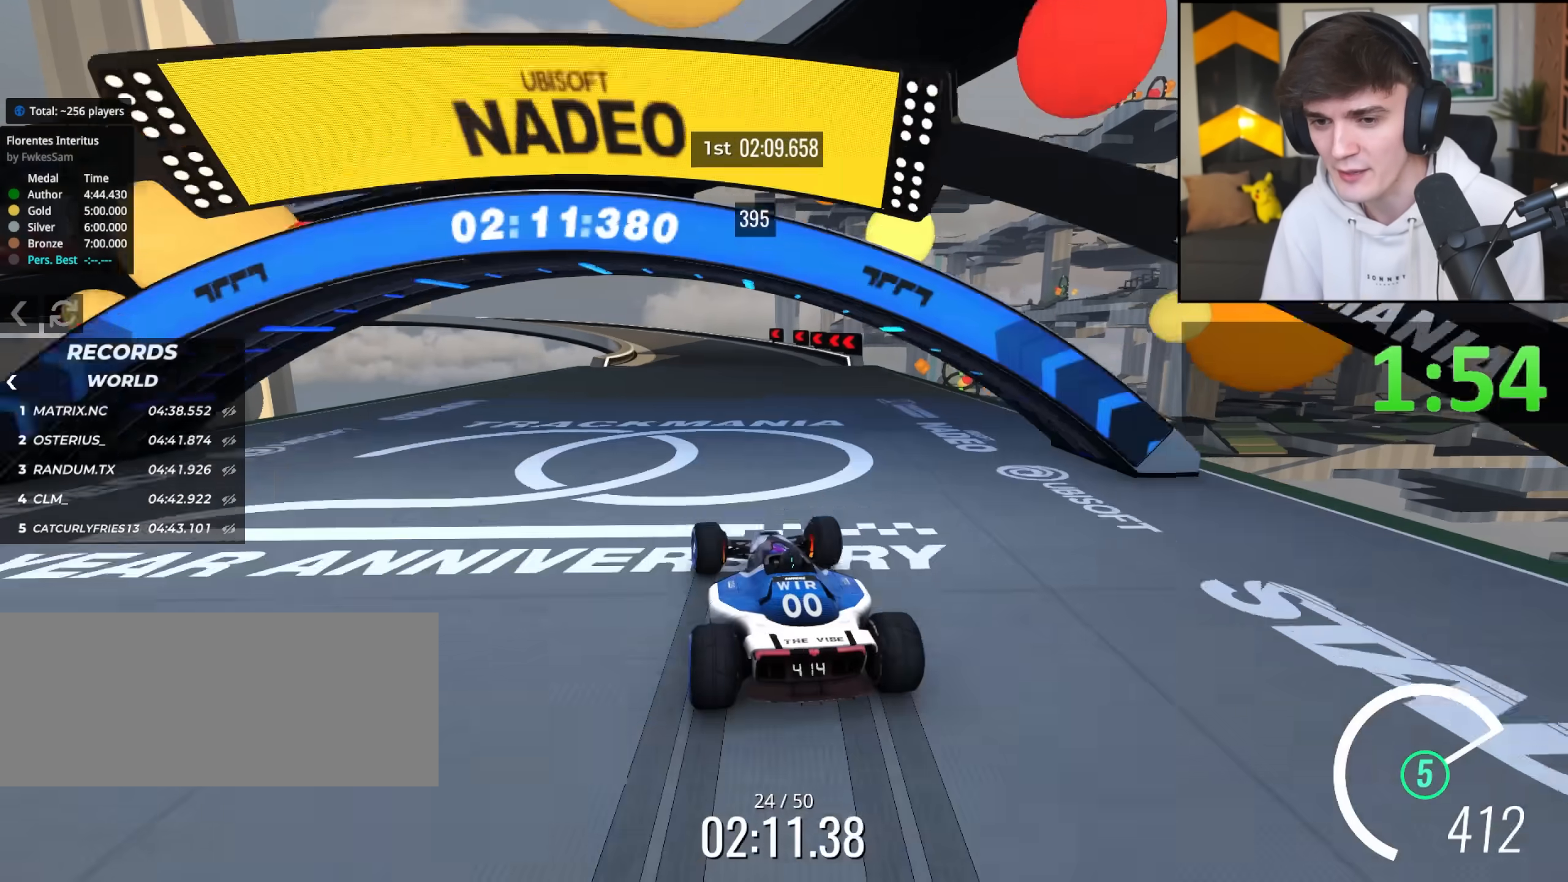
{"keys": ["brake", "left", "up"], "events": [[83, "left", "up"], [217, "left", "down"]]}
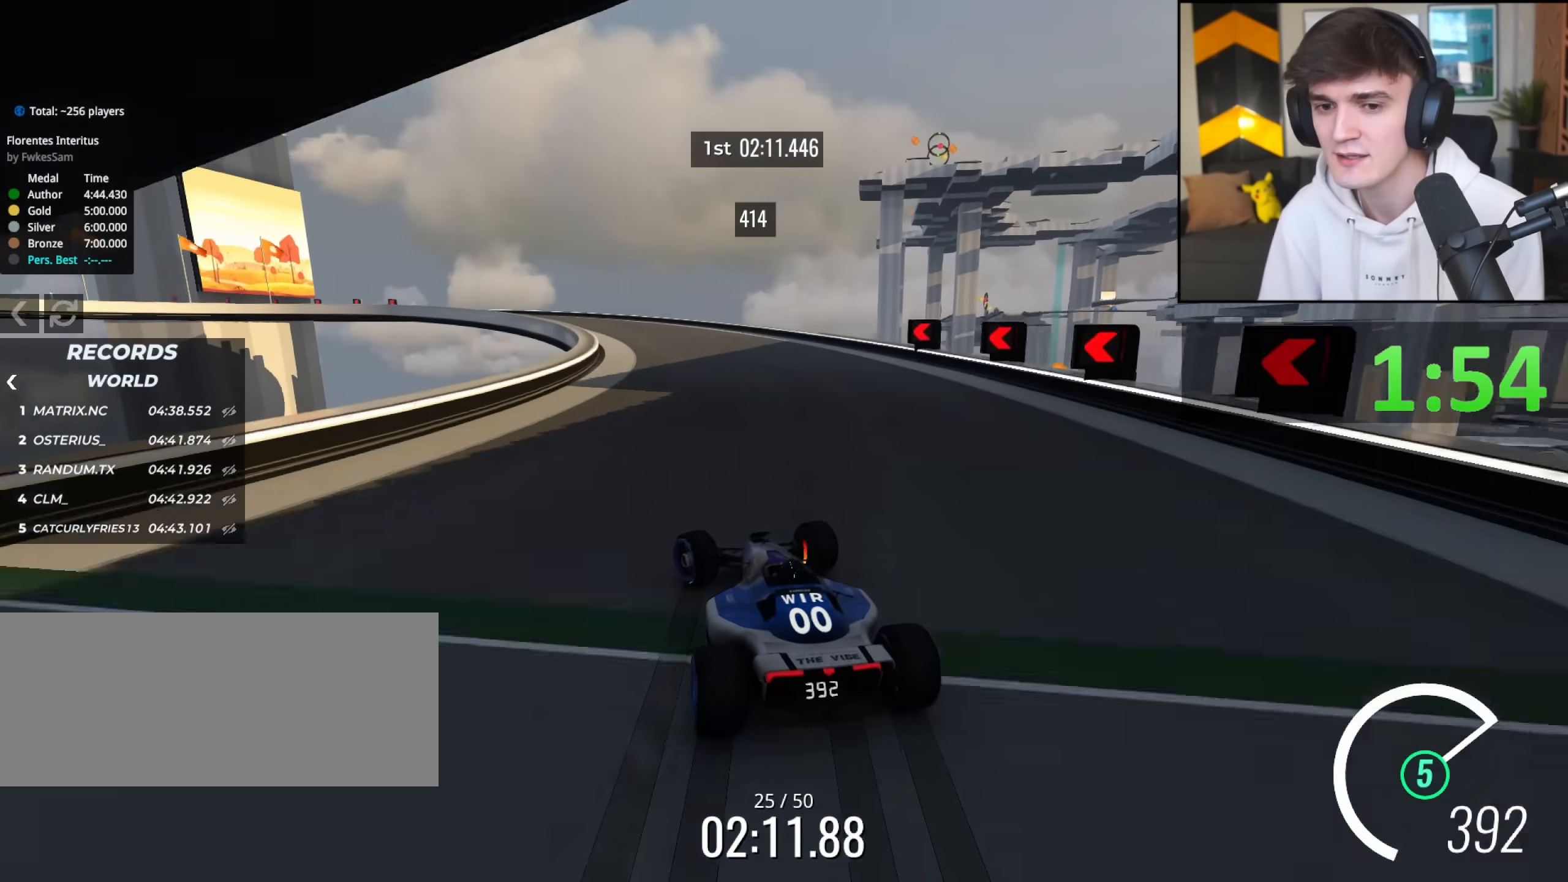
{"keys": ["brake", "left", "up"], "events": [[183, "brake", "up"], [467, "brake", "down"]]}
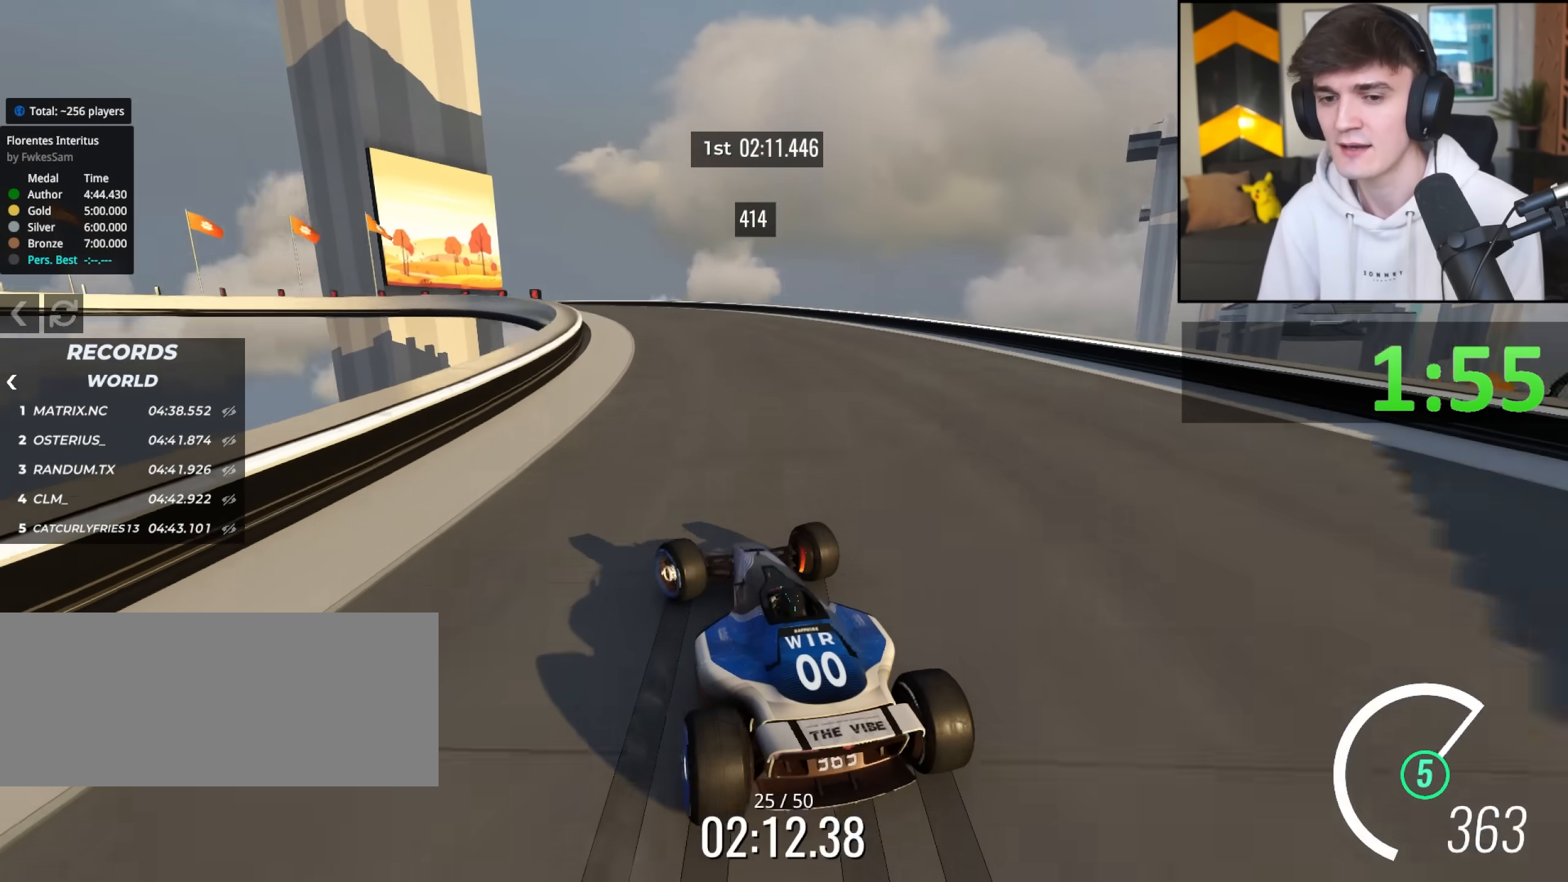
{"keys": ["left", "up"], "events": [[67, "left", "up"], [167, "left", "down"], [250, "brake", "up"]]}
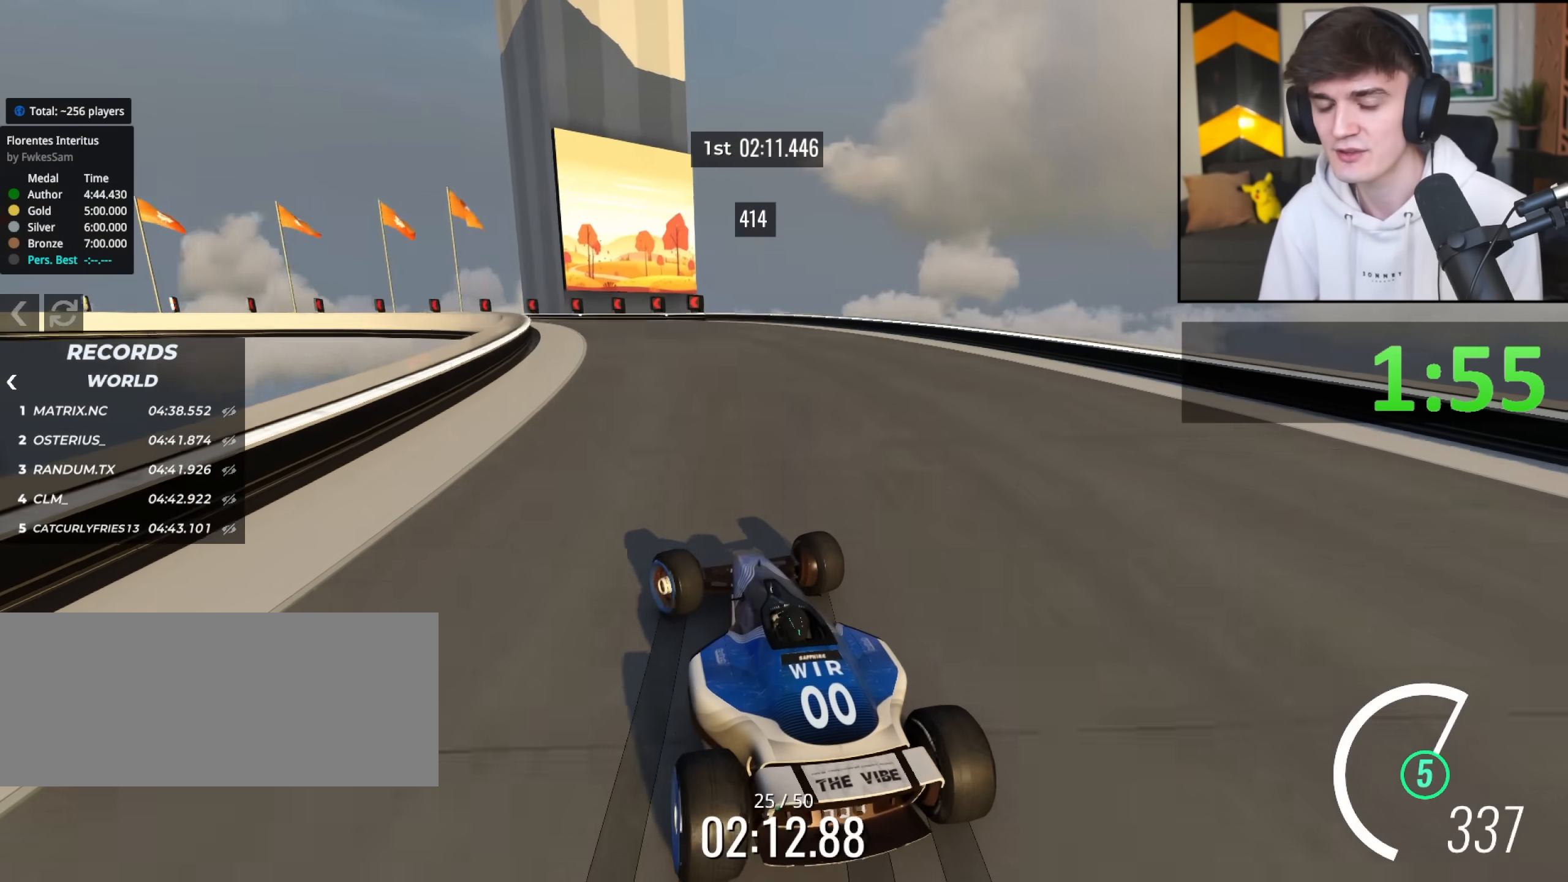
{"keys": ["left"], "events": [[500, "up", "up"]]}
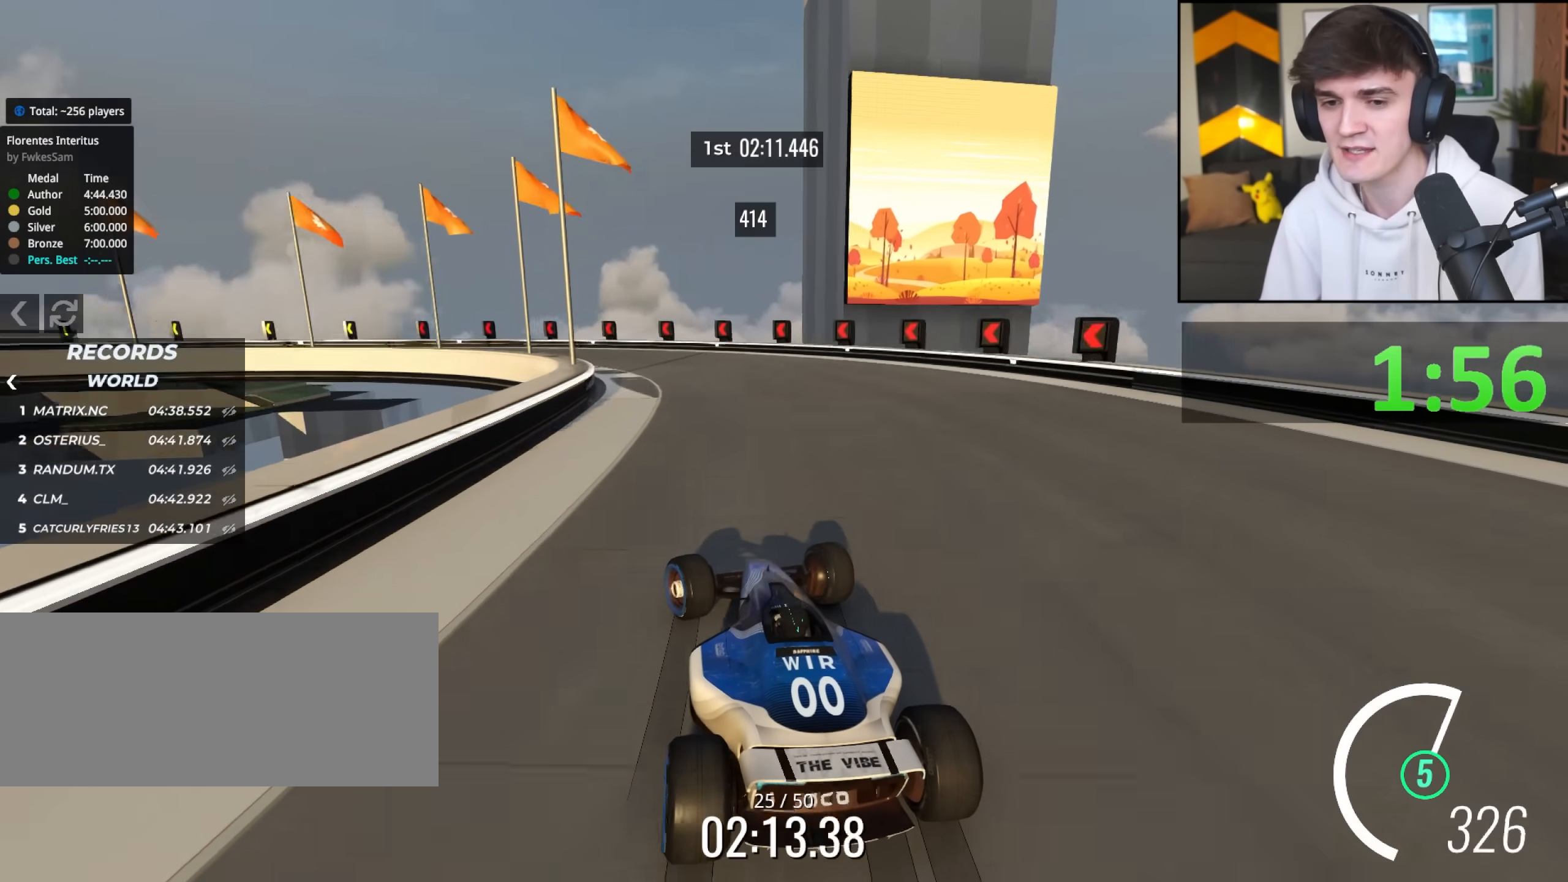
{"keys": ["left"], "events": [[150, "brake", "down"], [233, "brake", "up"]]}
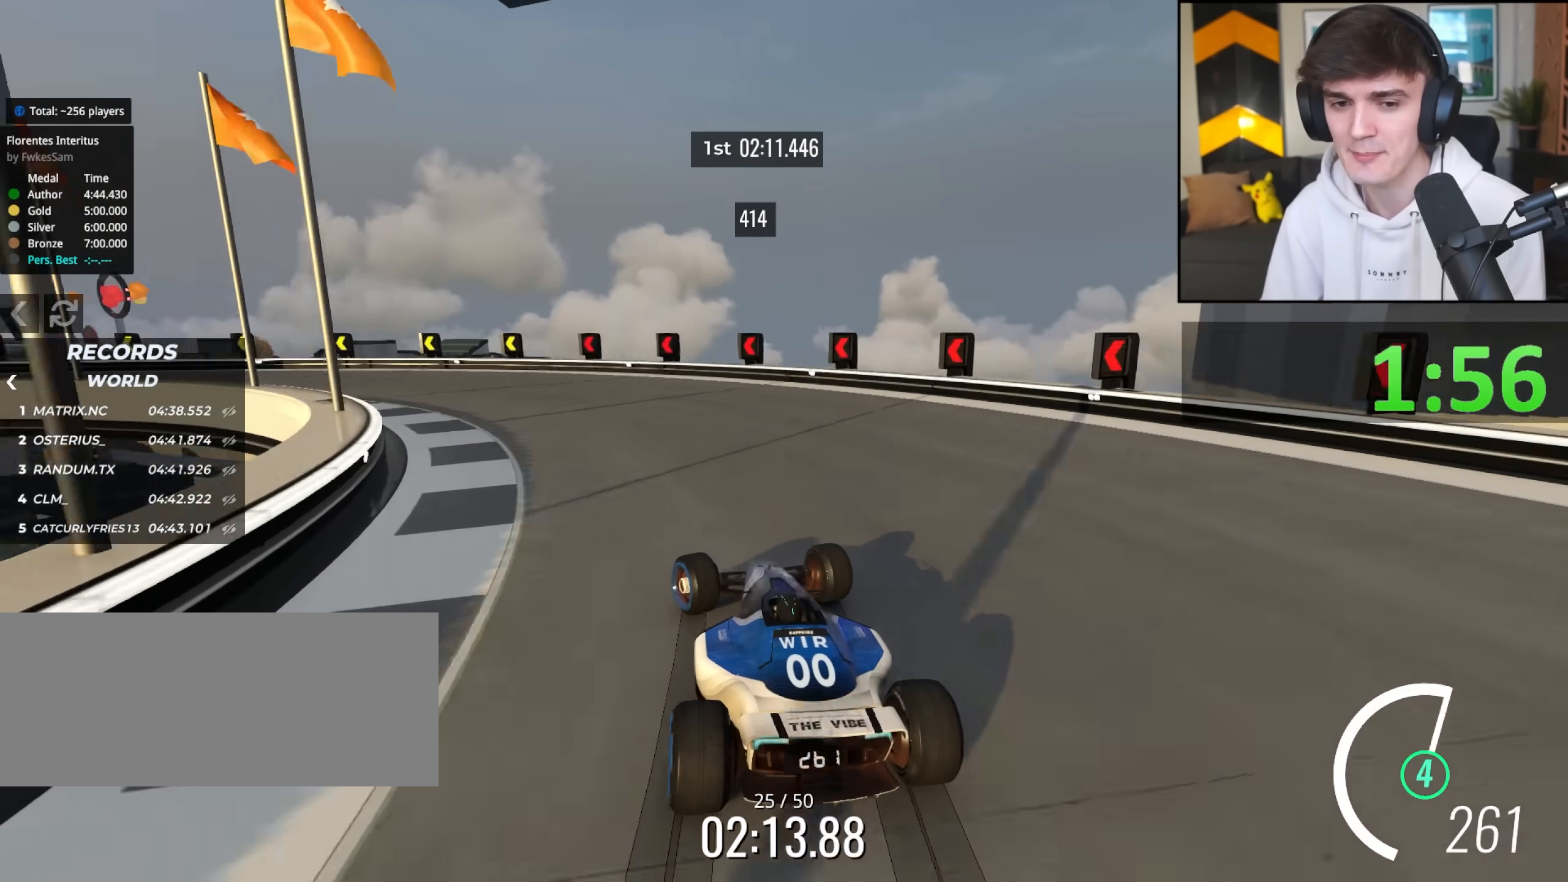
{"keys": ["left"], "events": [[67, "brake", "down"], [250, "brake", "up"]]}
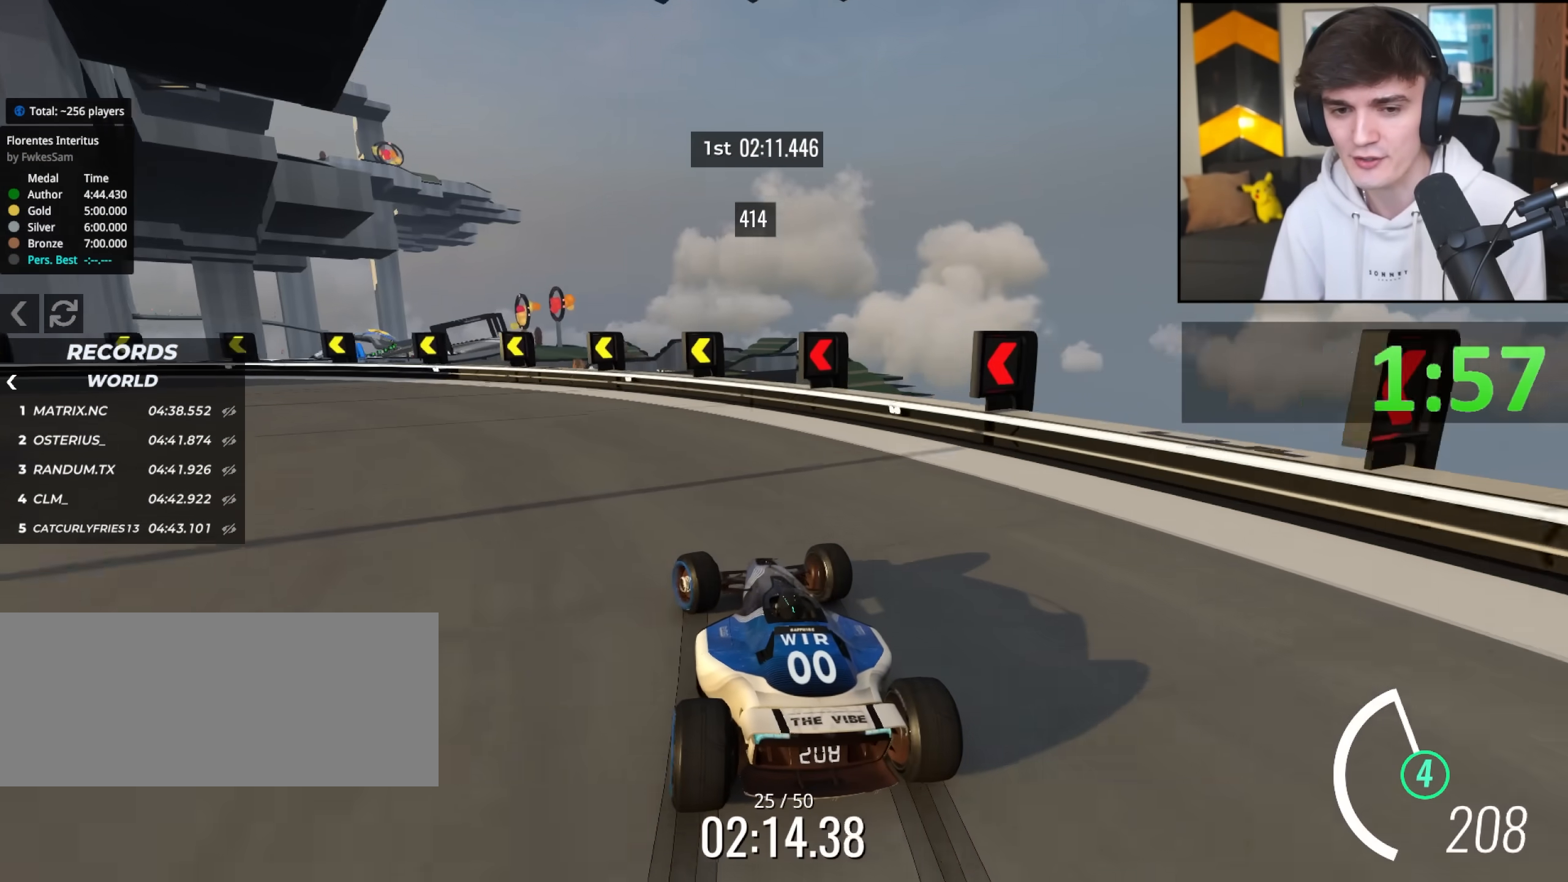
{"keys": ["left"], "events": [[117, "brake", "down"], [400, "brake", "up"]]}
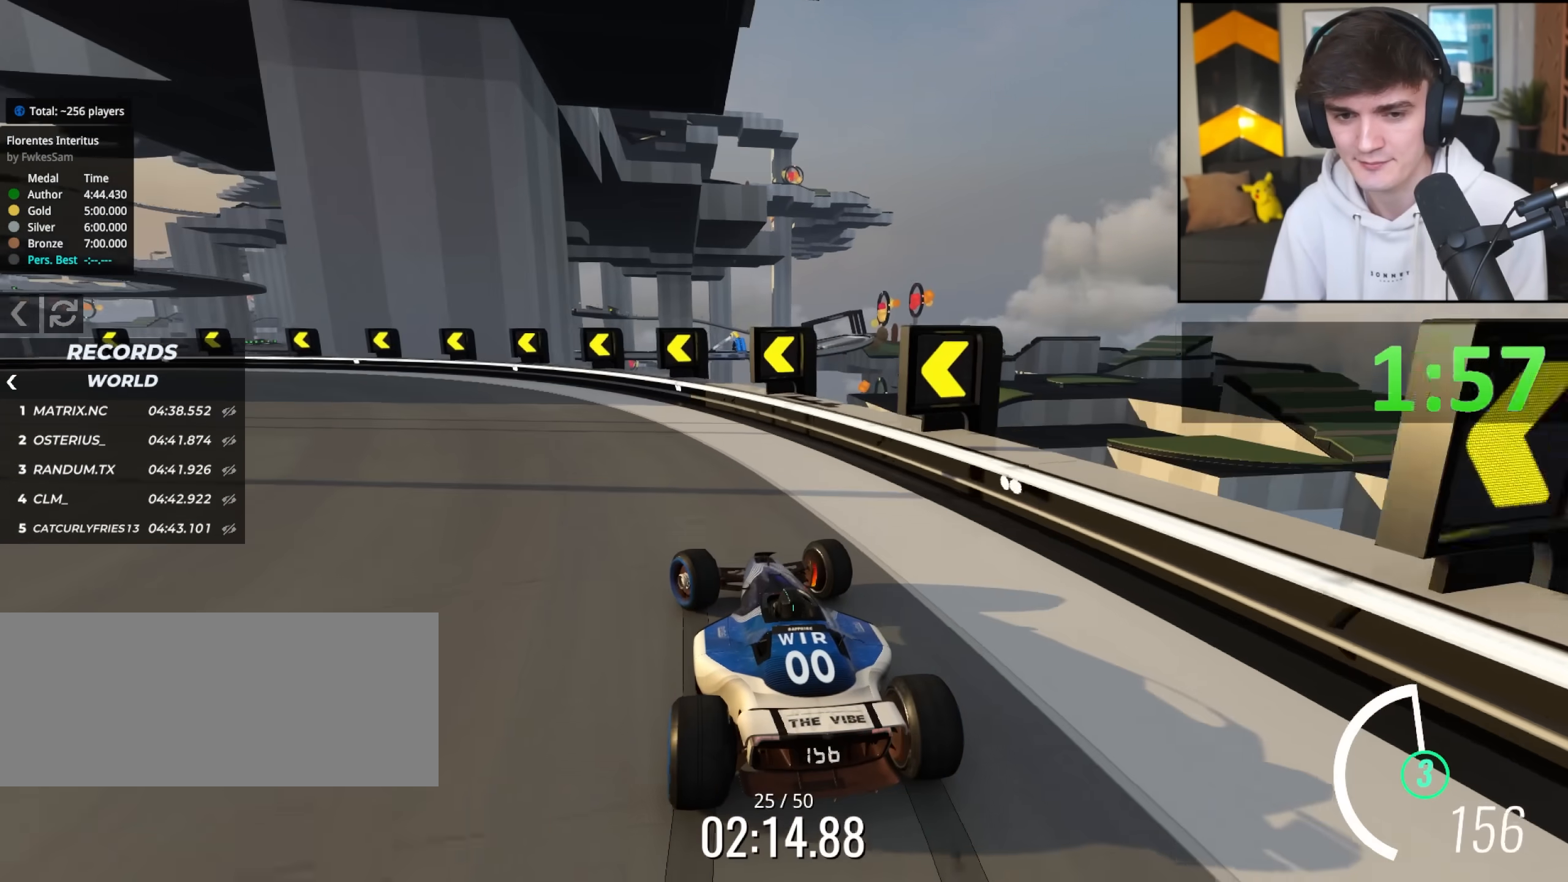
{"keys": ["left", "up"], "events": [[50, "up", "down"]]}
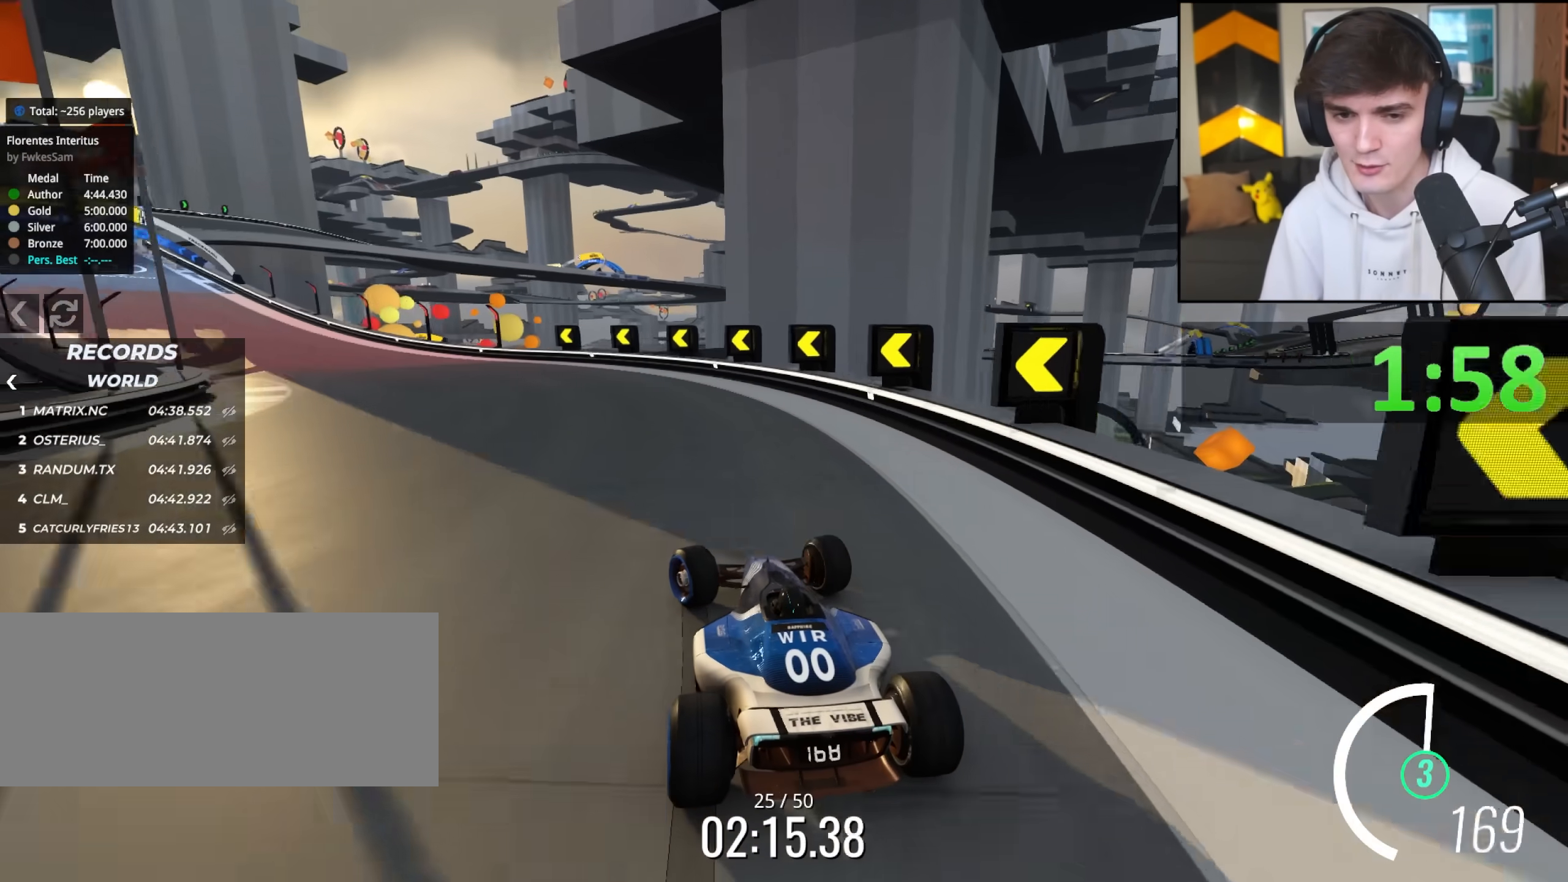
{"keys": ["up"], "events": [[300, "left", "up"]]}
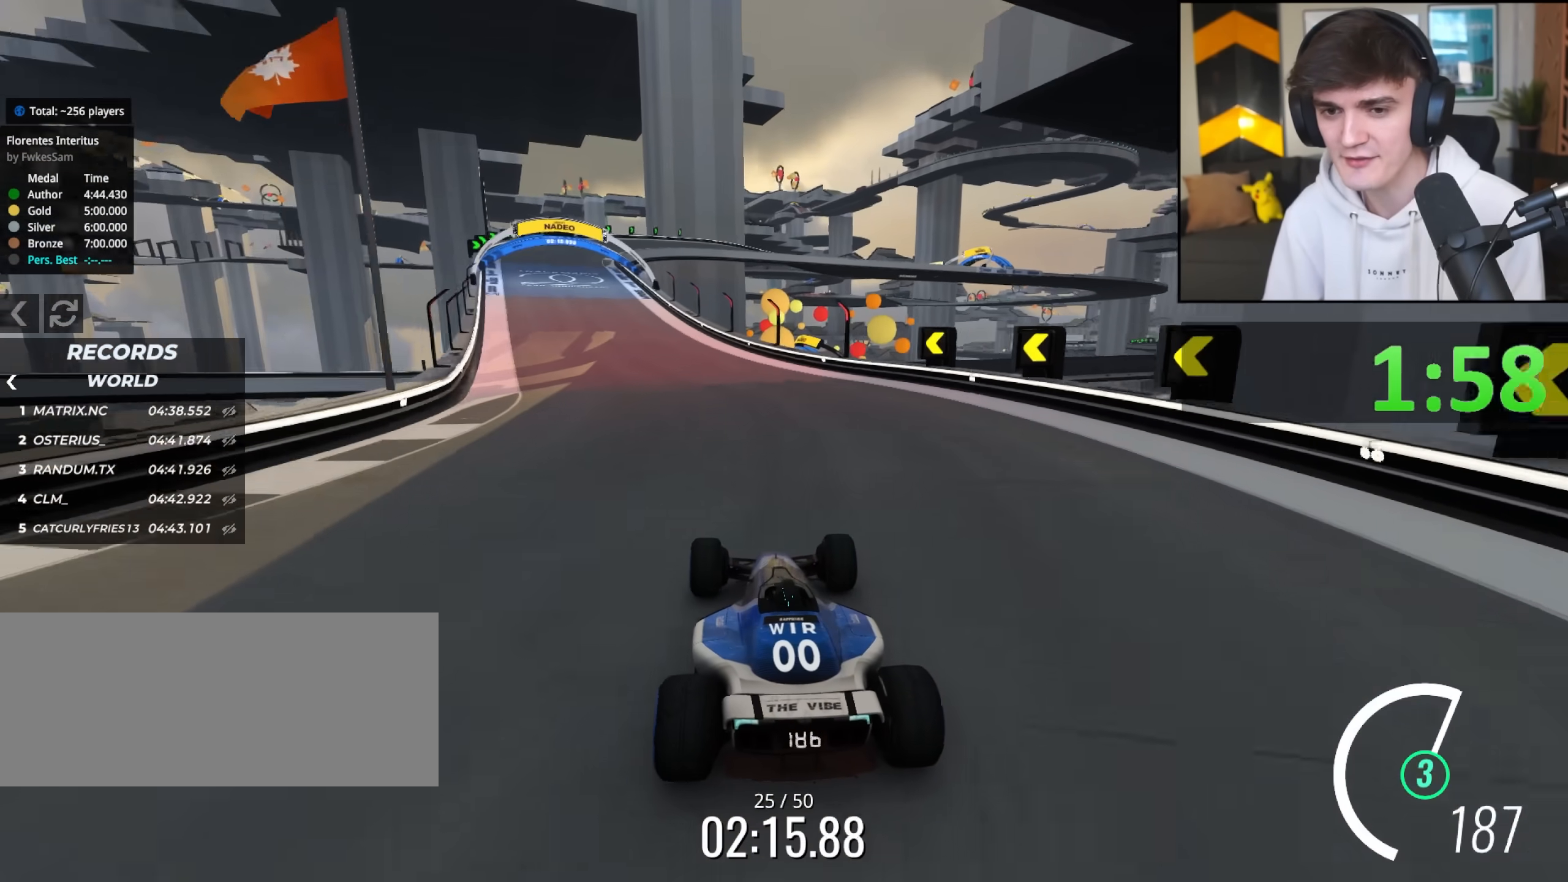
{"keys": ["left", "up"], "events": [[367, "left", "down"]]}
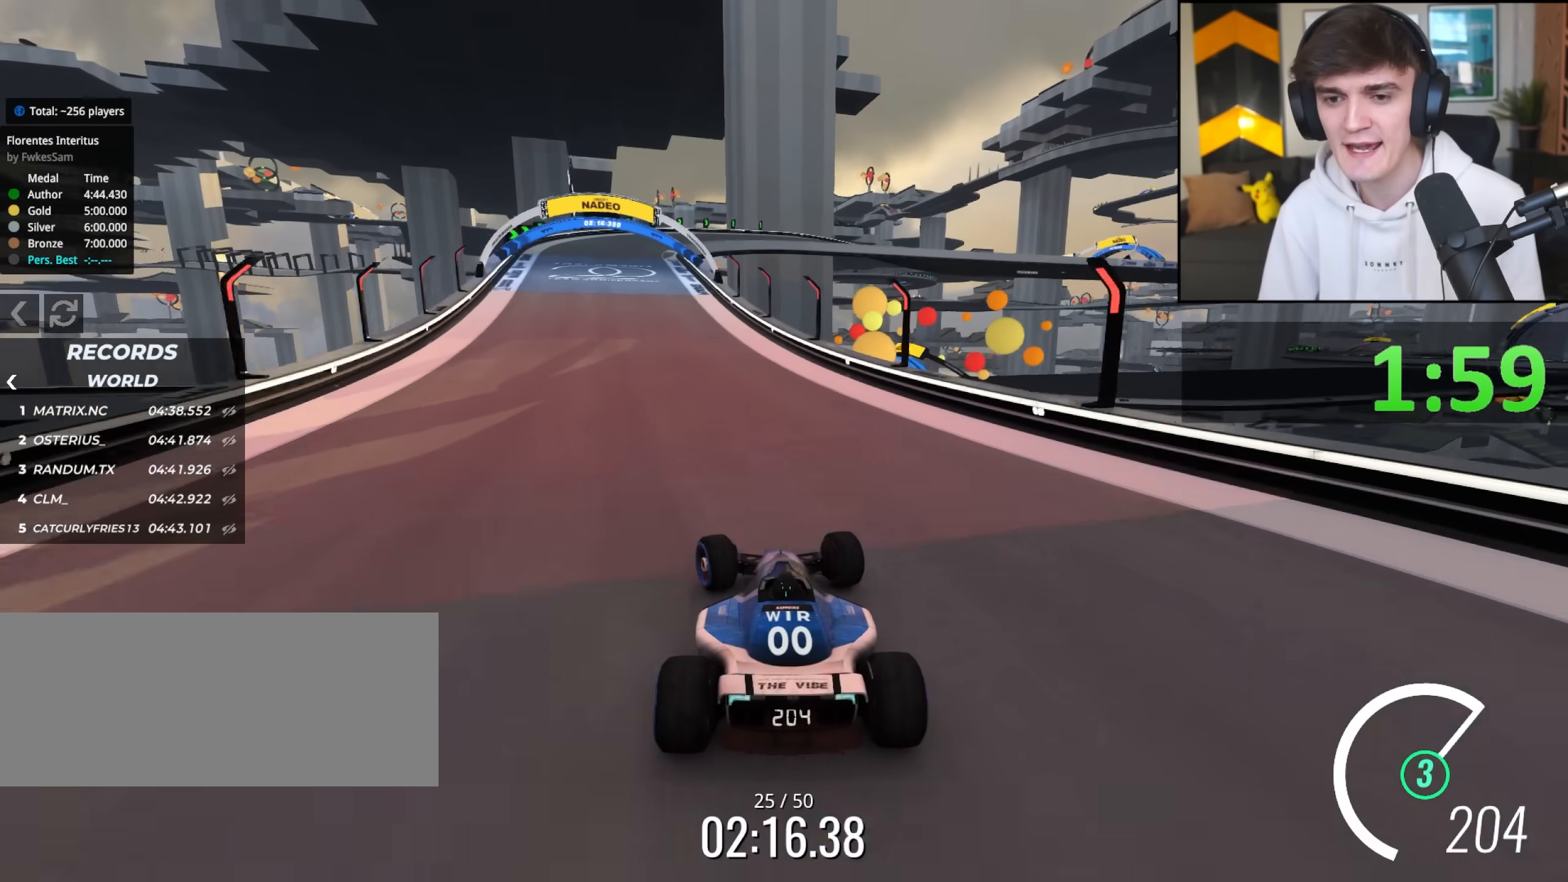
{"keys": ["up"], "events": [[150, "left", "up"]]}
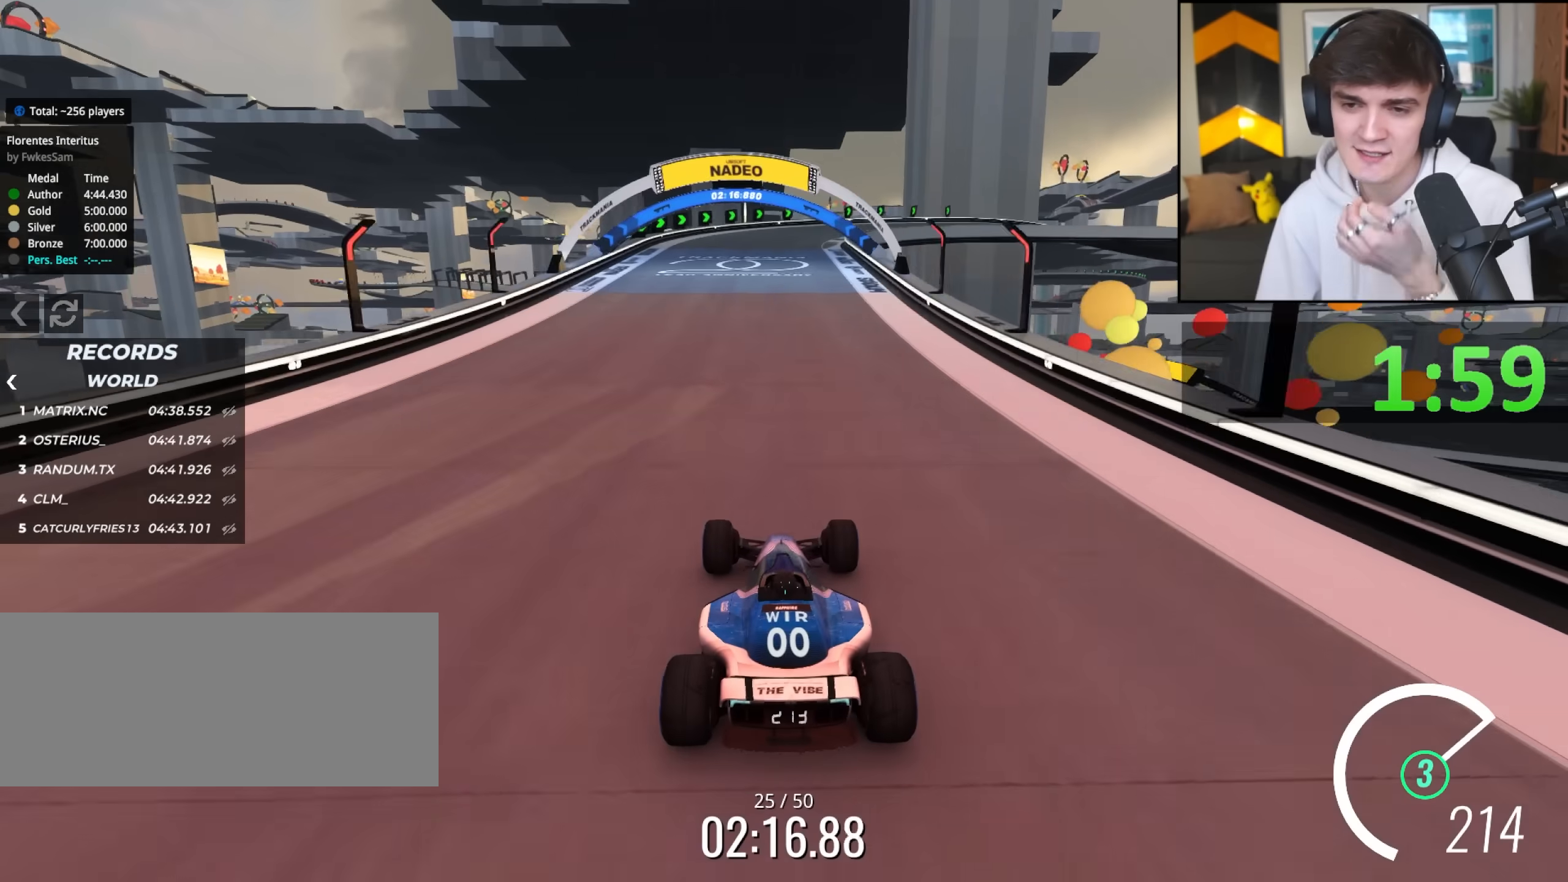
{"keys": ["up"], "events": []}
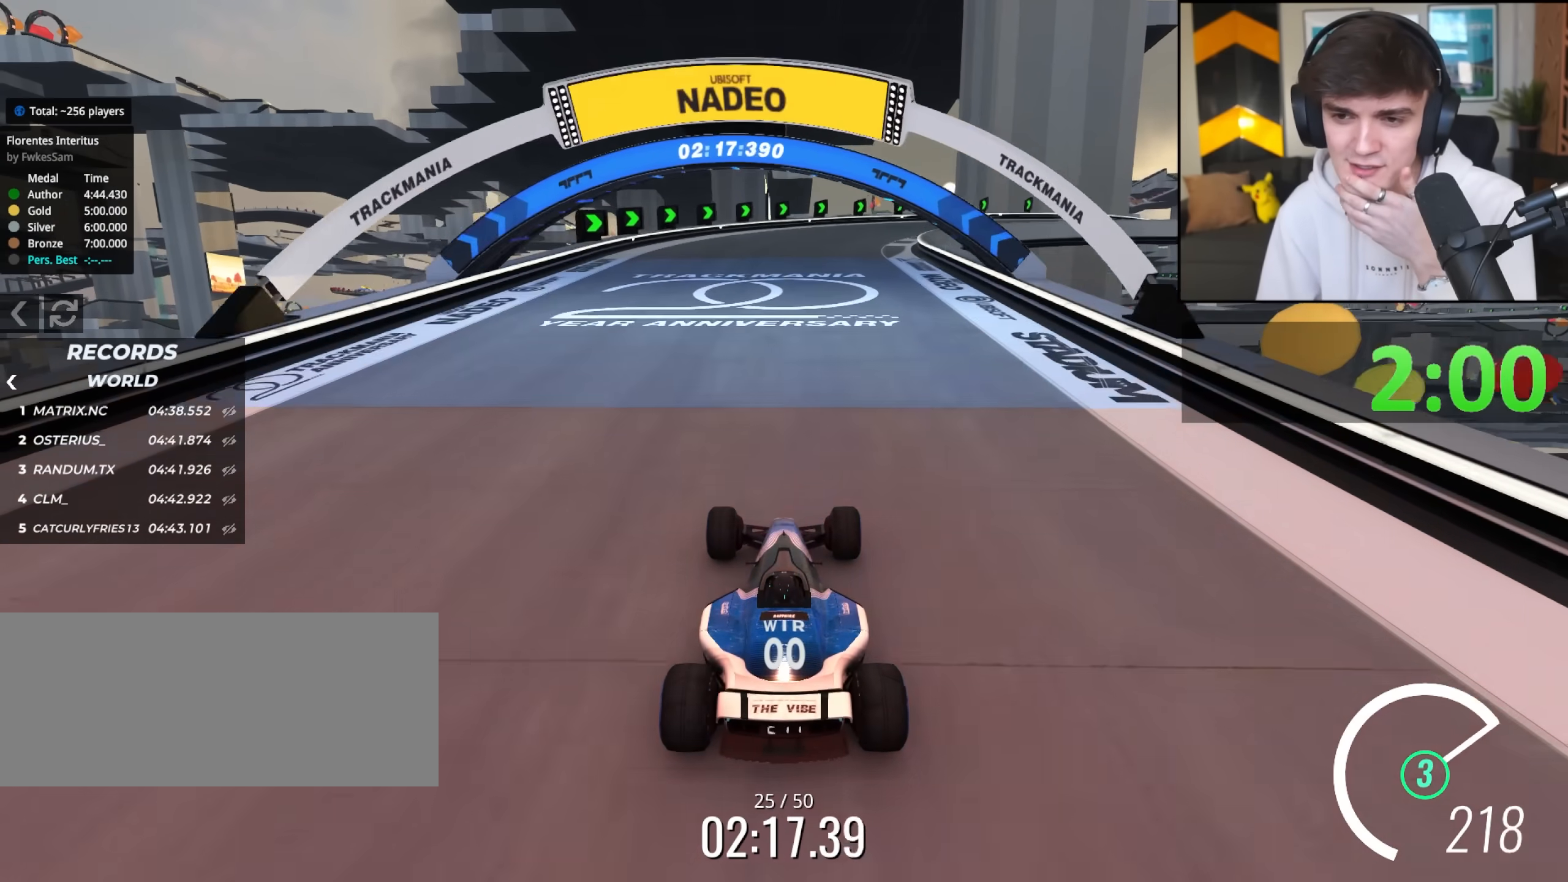
{"keys": ["right", "up"], "events": [[317, "right", "down"]]}
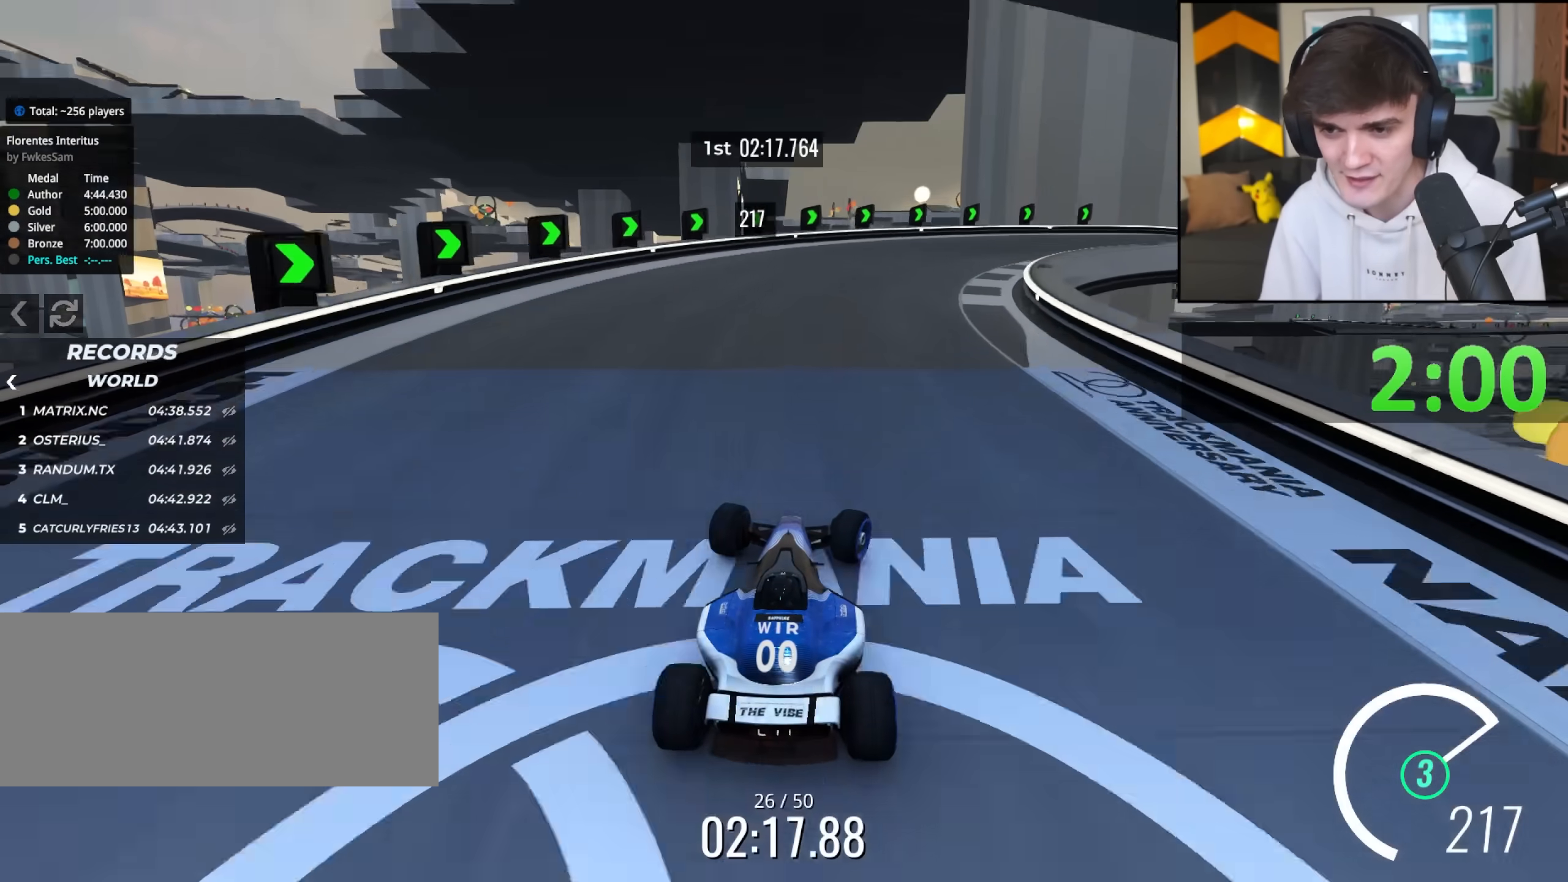
{"keys": ["right", "up"], "events": []}
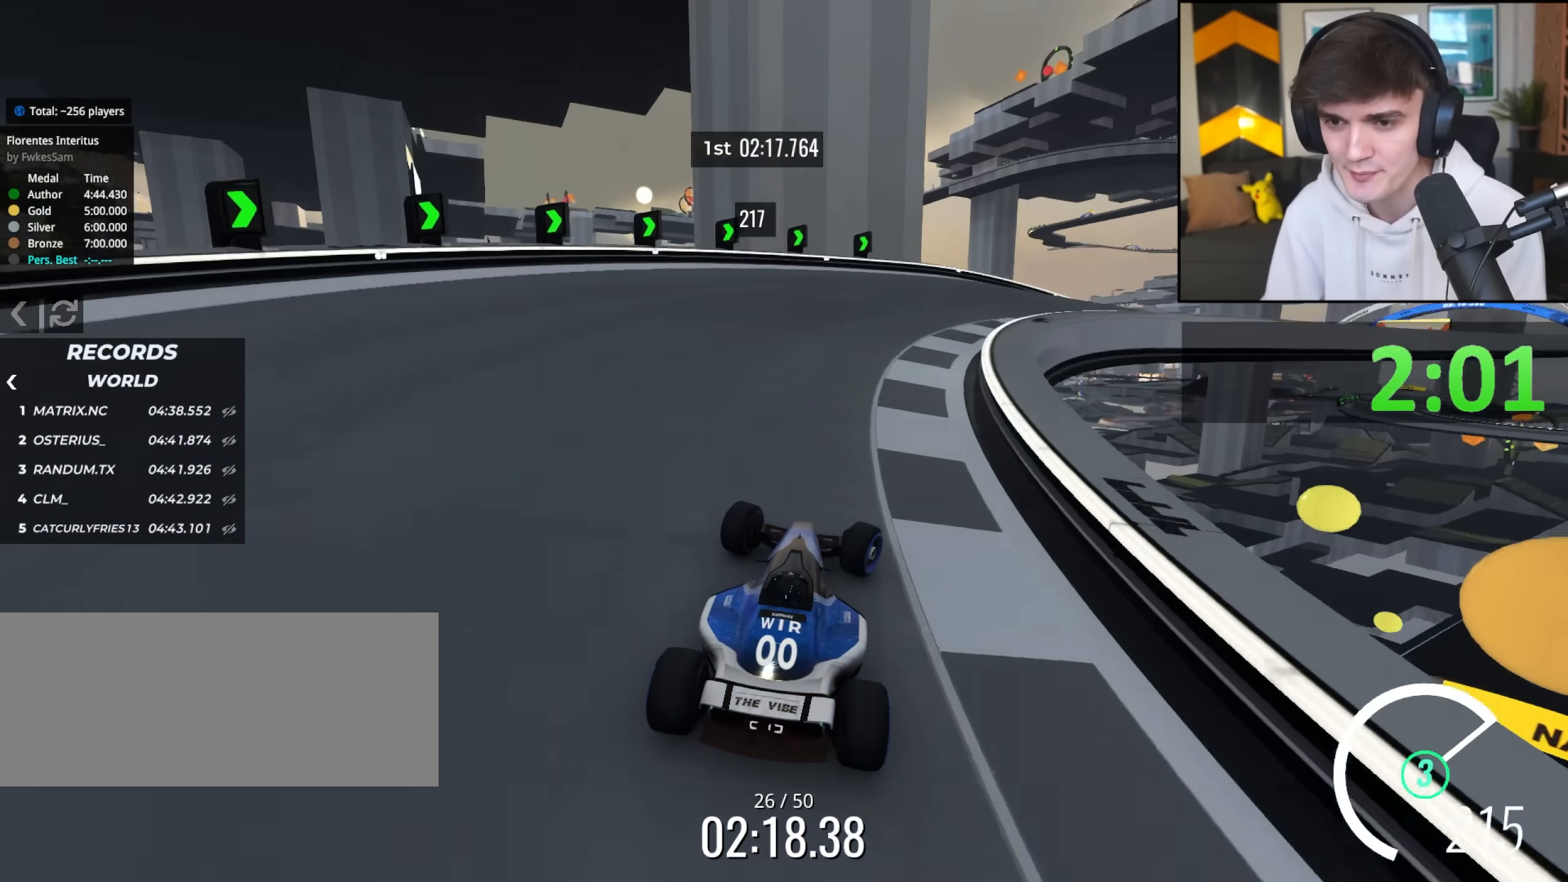
{"keys": ["up"], "events": [[483, "right", "up"]]}
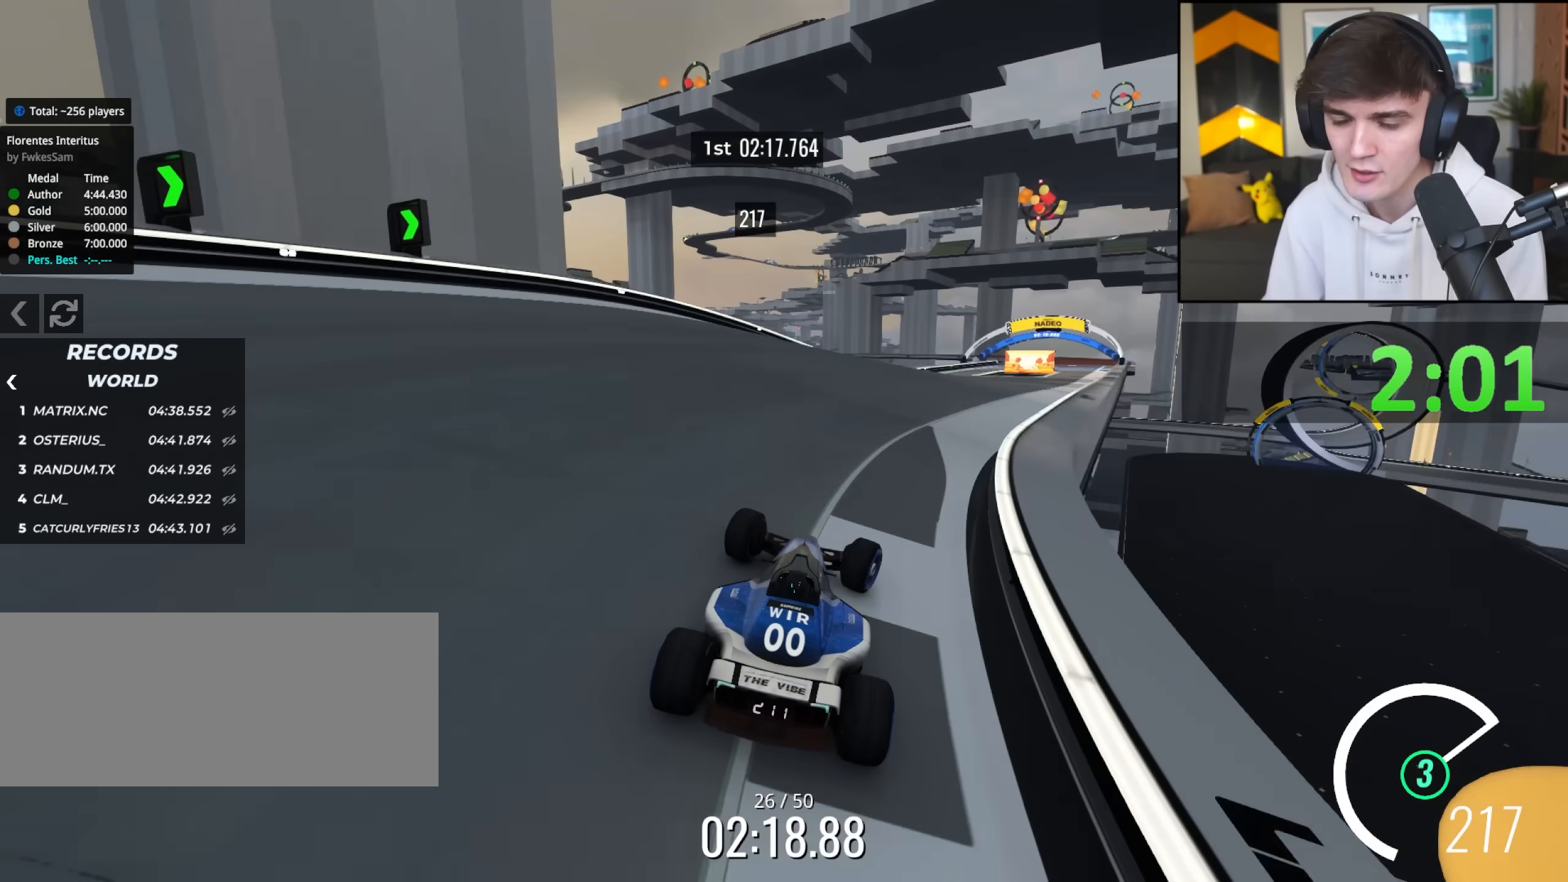
{"keys": ["up"], "events": [[133, "right", "down"], [500, "right", "up"]]}
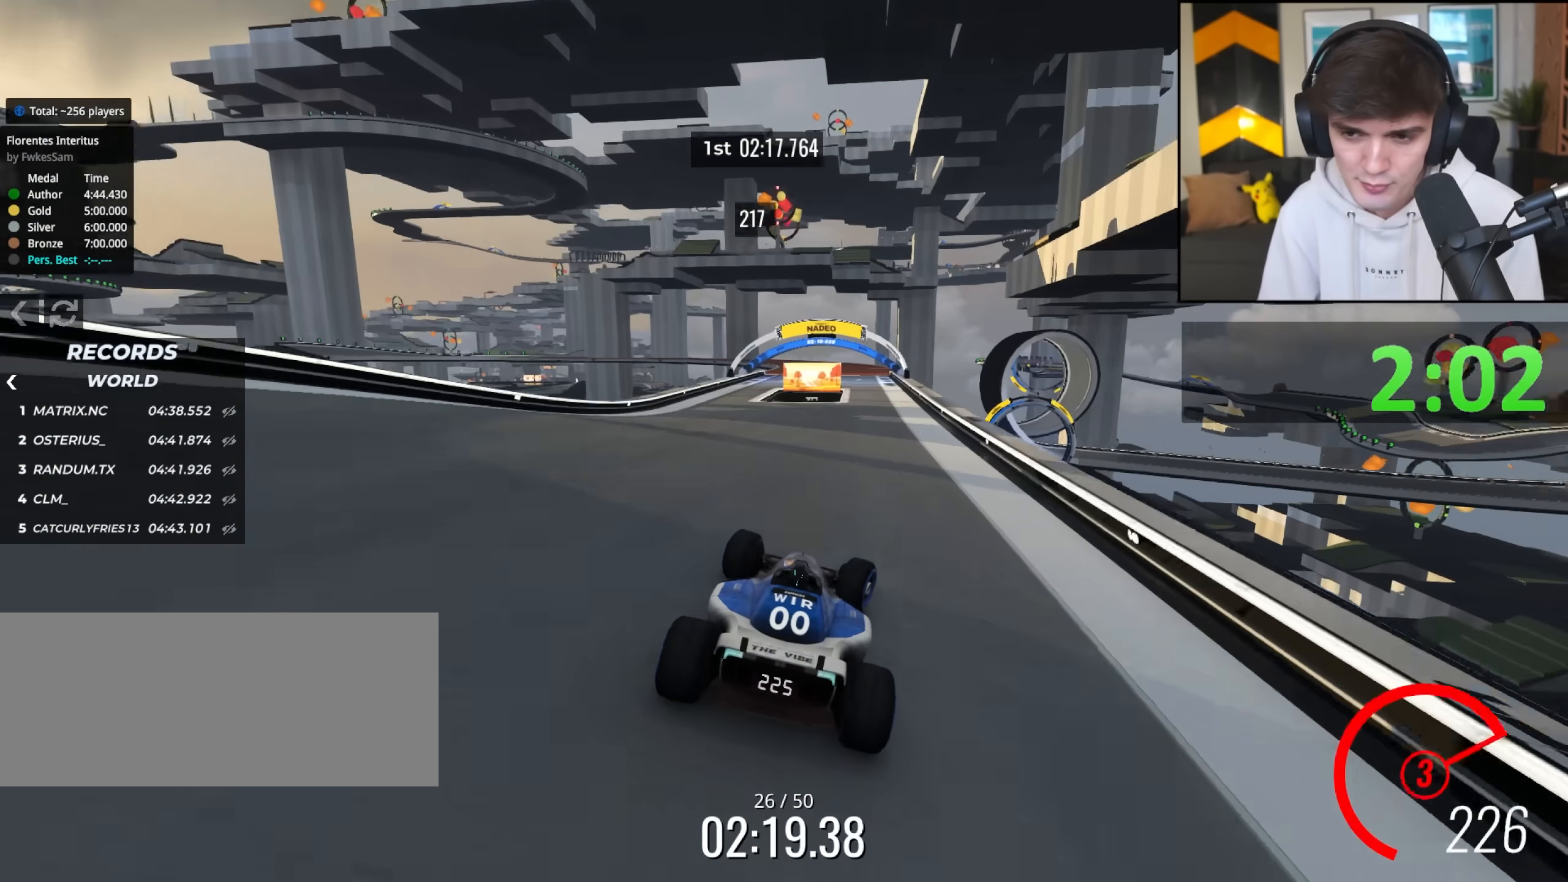
{"keys": ["left", "up"], "events": [[467, "left", "down"]]}
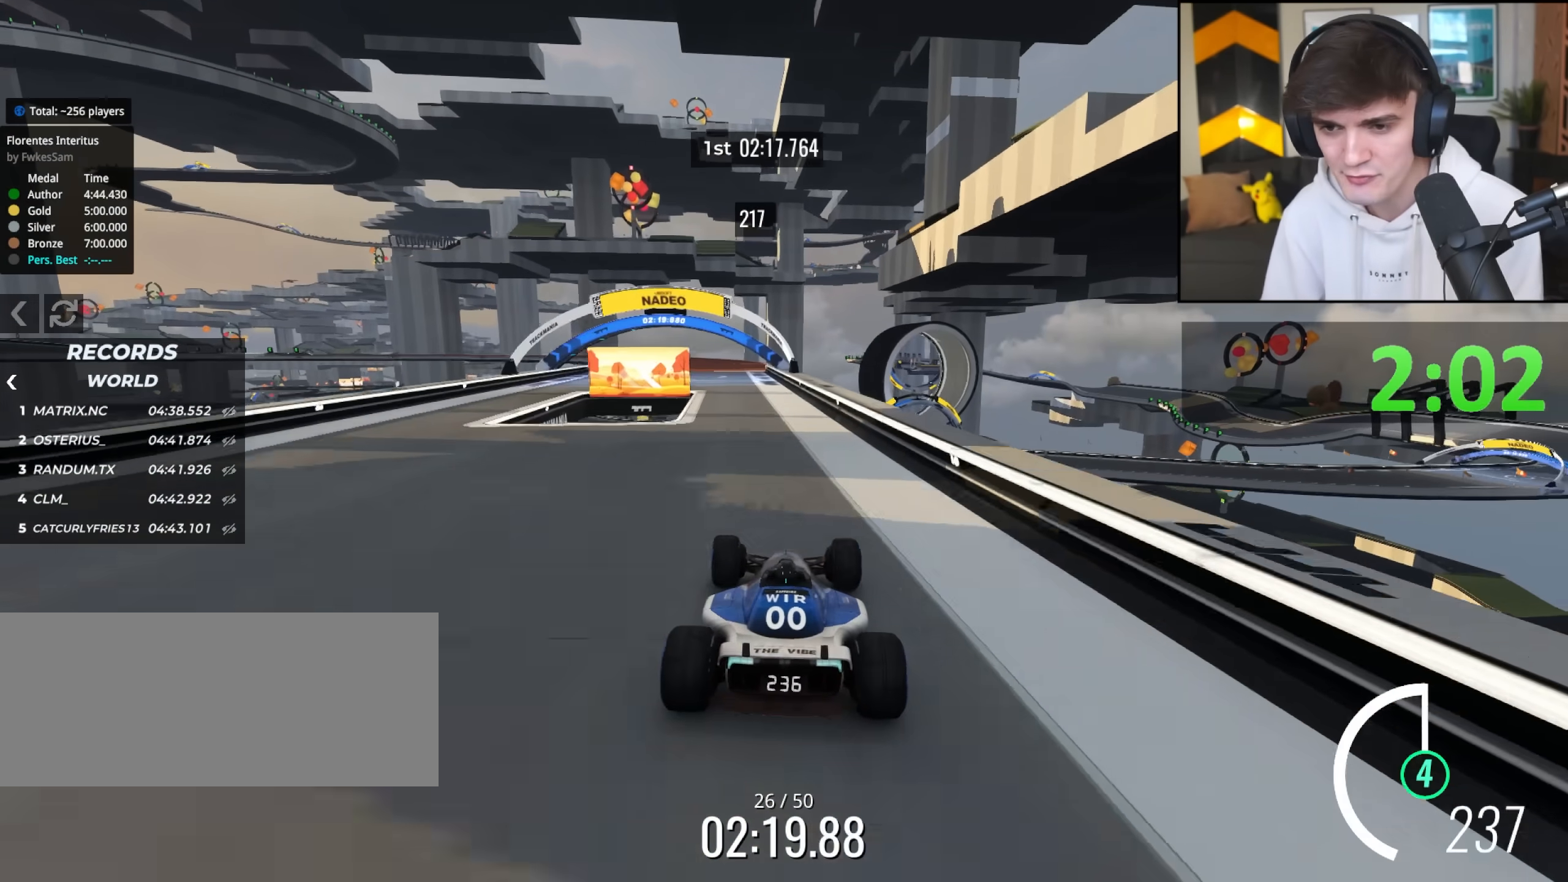
{"keys": ["up"], "events": [[67, "left", "up"]]}
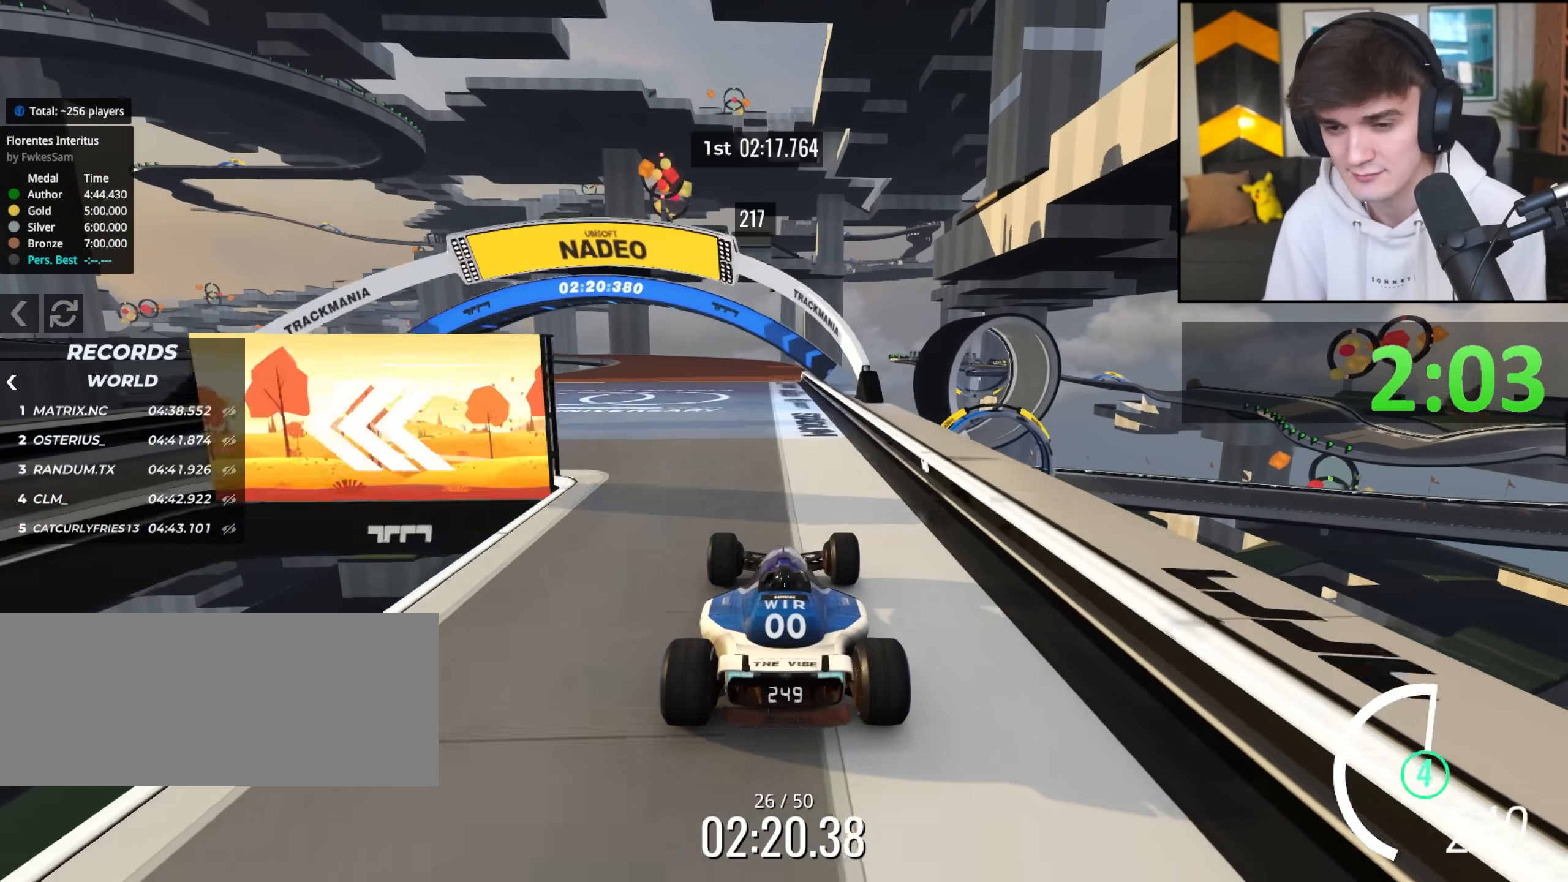
{"keys": ["left", "up"], "events": [[83, "left", "down"], [167, "left", "up"], [500, "left", "down"]]}
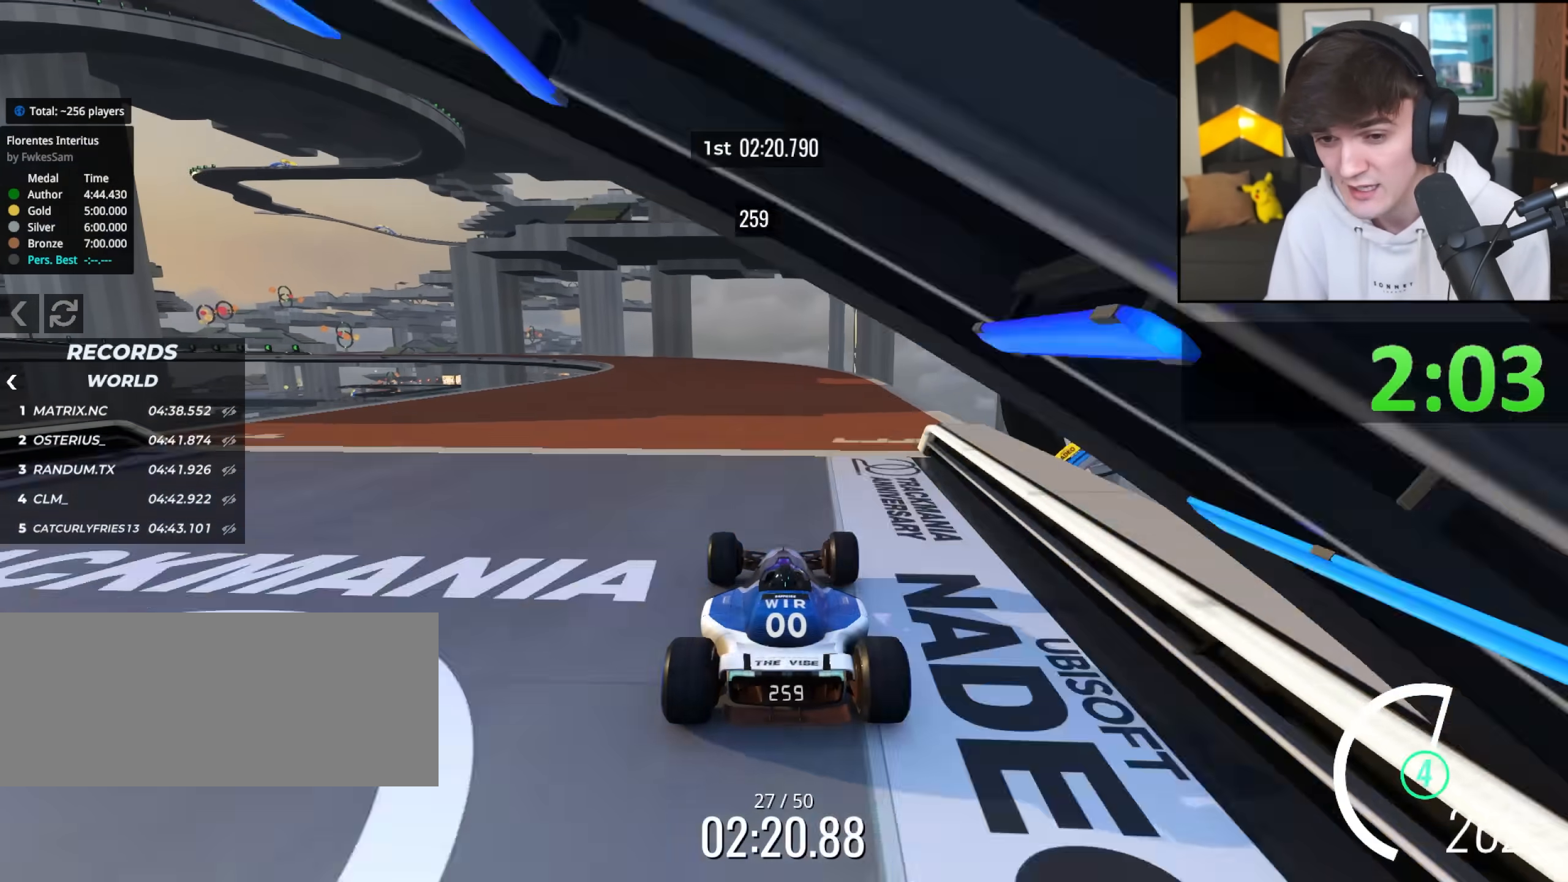
{"keys": ["up"], "events": [[233, "left", "up"]]}
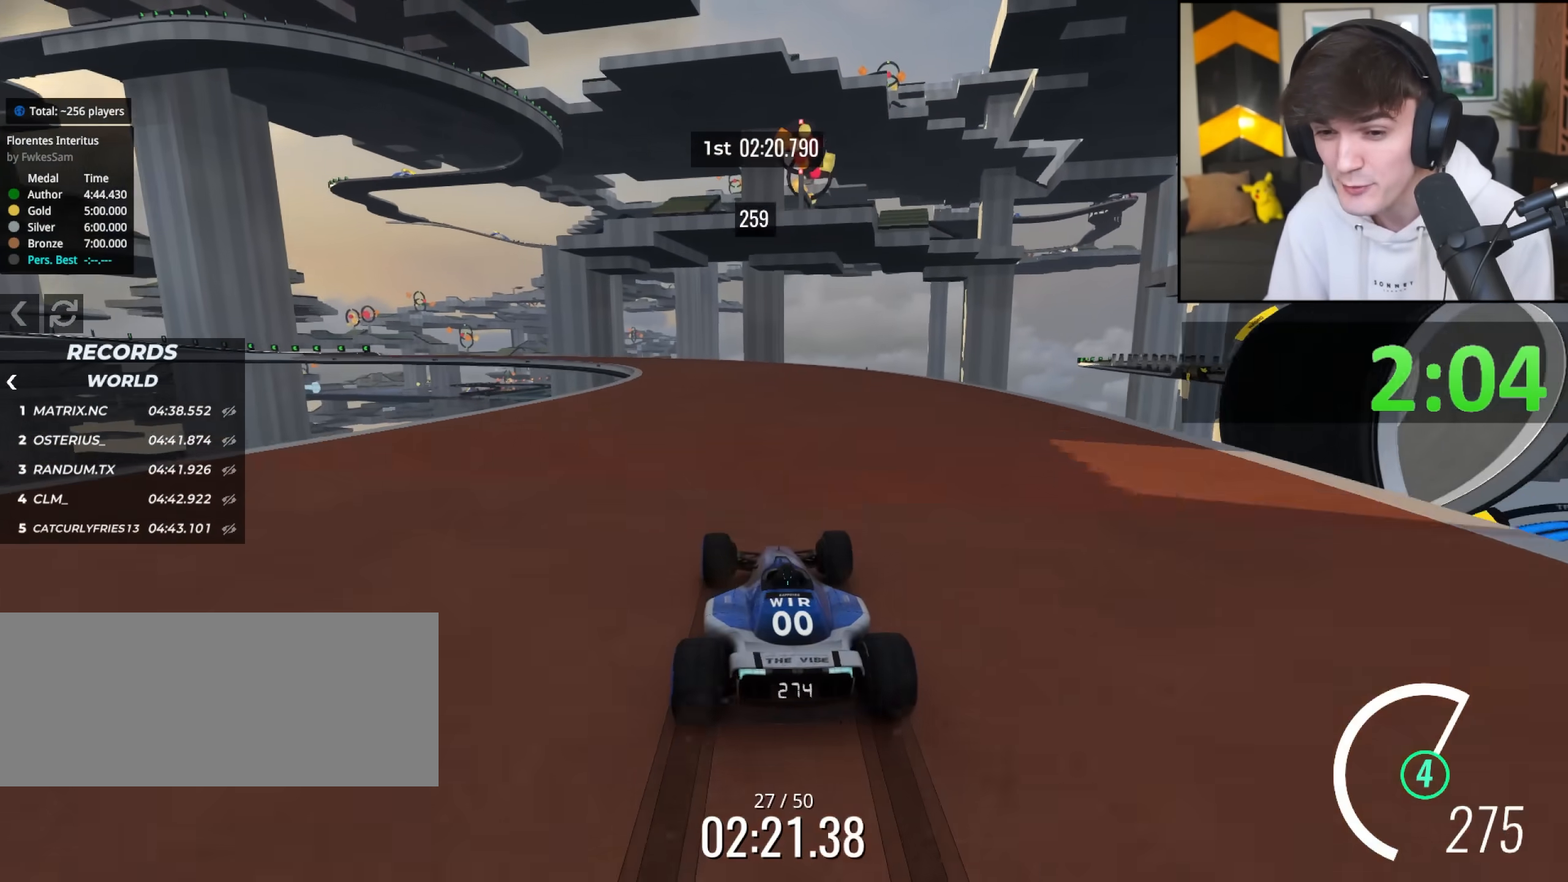
{"keys": ["up"], "events": [[17, "left", "down"], [117, "left", "up"], [300, "left", "down"], [433, "left", "up"]]}
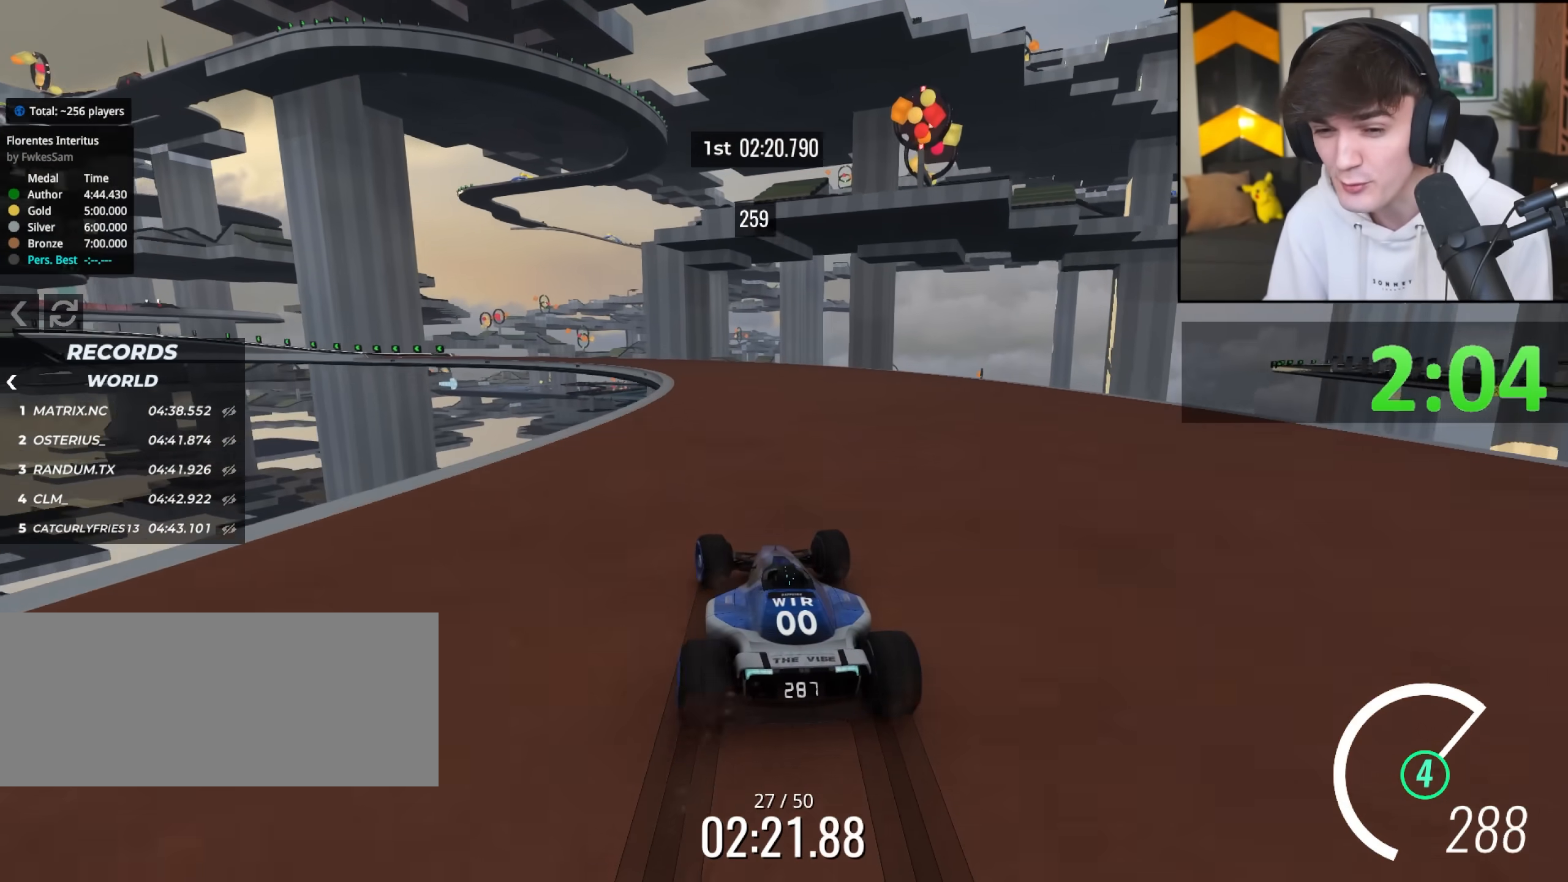
{"keys": ["up"], "events": [[133, "left", "down"], [417, "left", "up"]]}
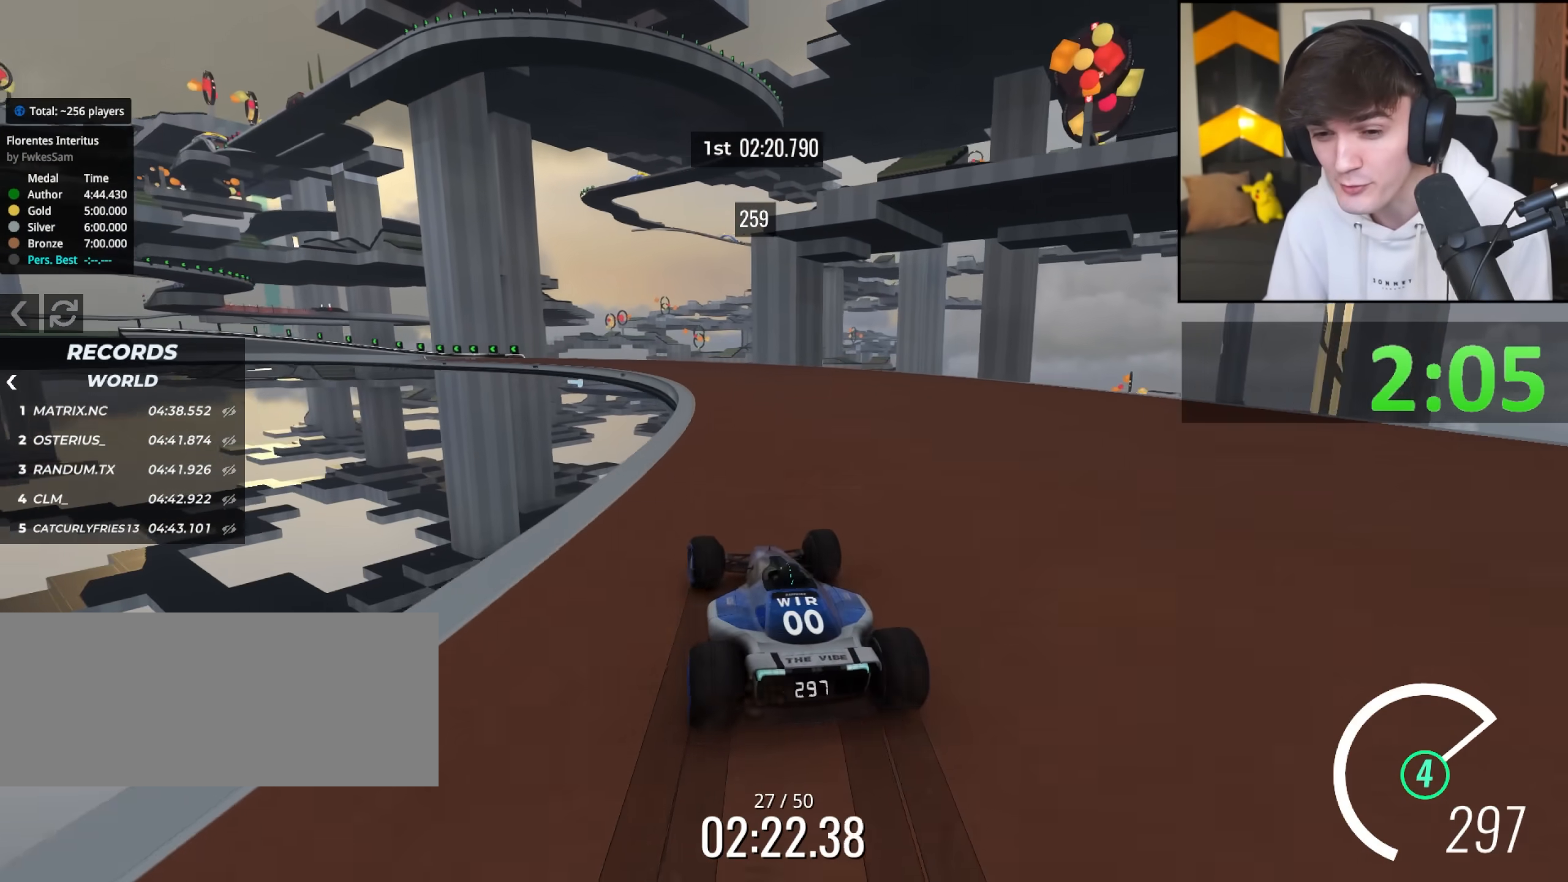
{"keys": ["up"], "events": [[100, "left", "down"], [467, "left", "up"]]}
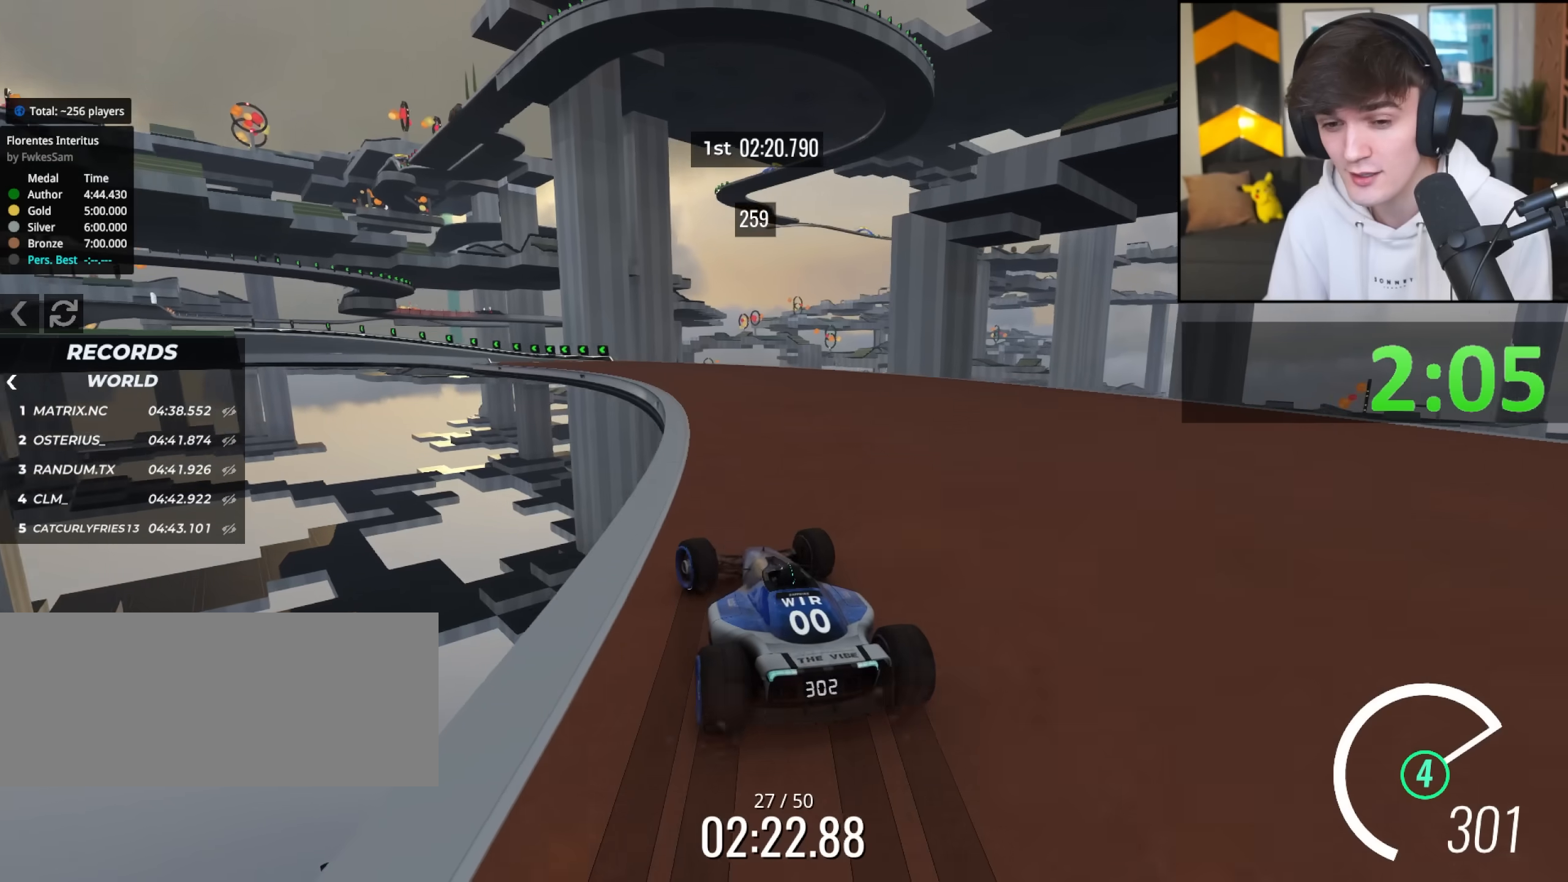
{"keys": ["up"], "events": [[167, "left", "down"], [300, "left", "up"]]}
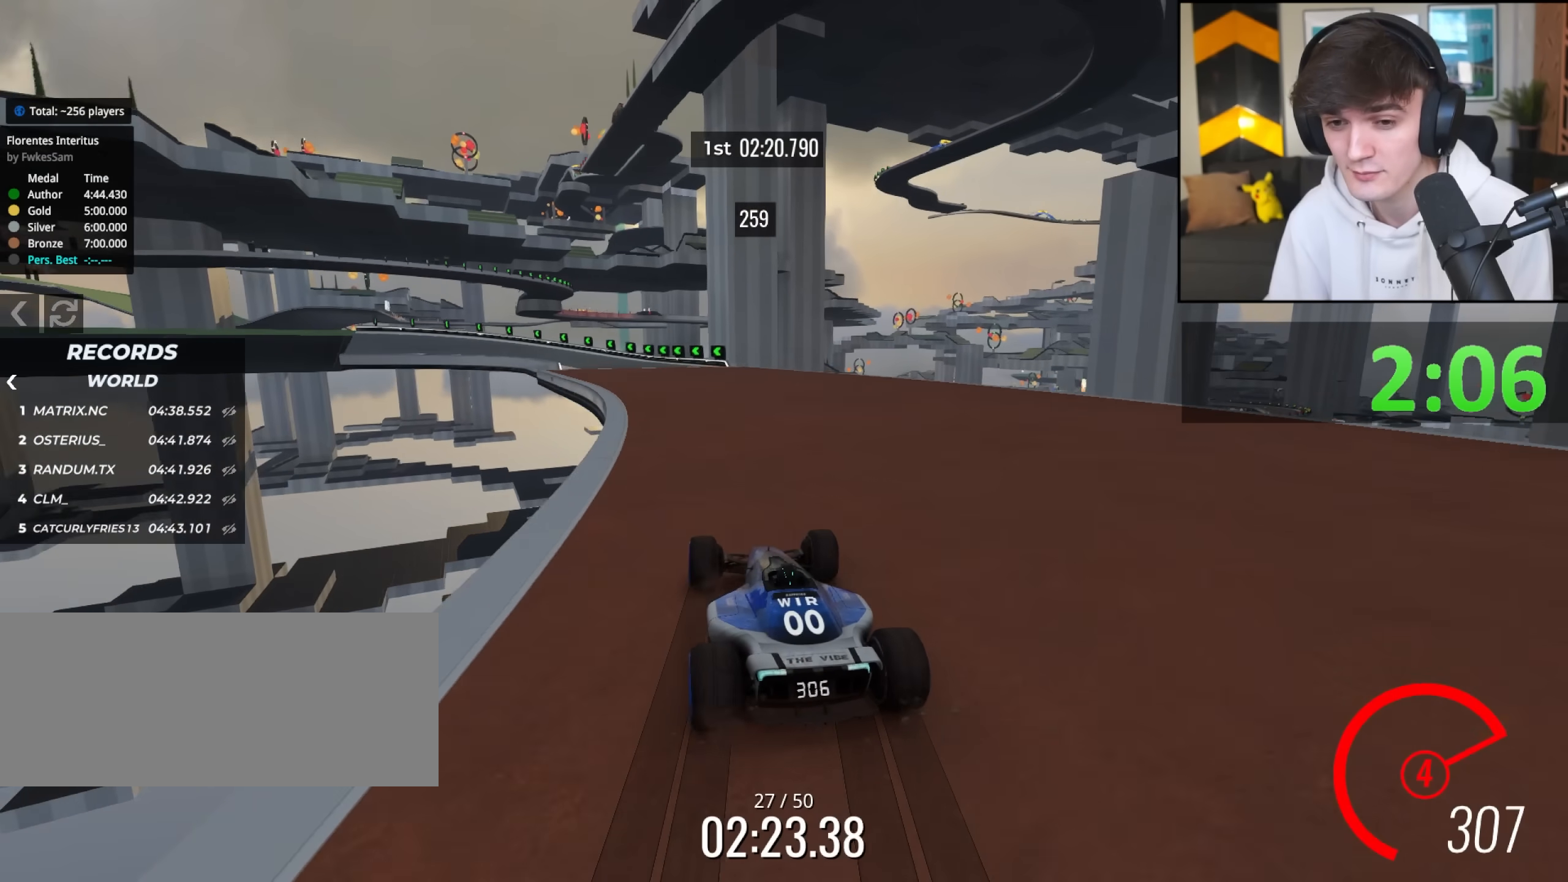
{"keys": ["left", "up"], "events": [[33, "left", "down"], [183, "left", "up"], [500, "left", "down"]]}
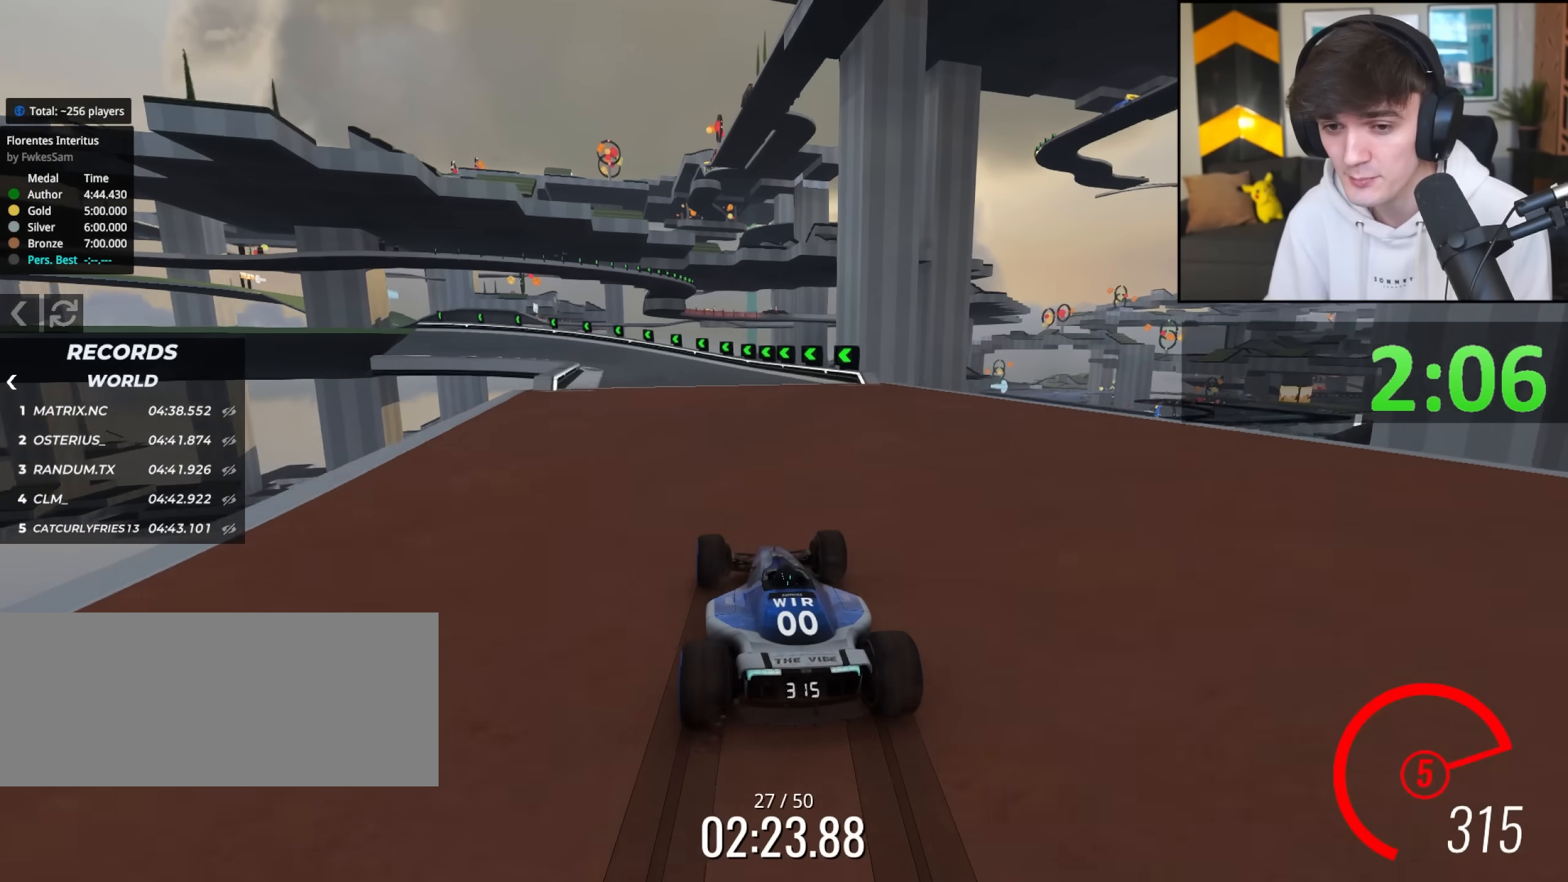
{"keys": ["left", "up"], "events": []}
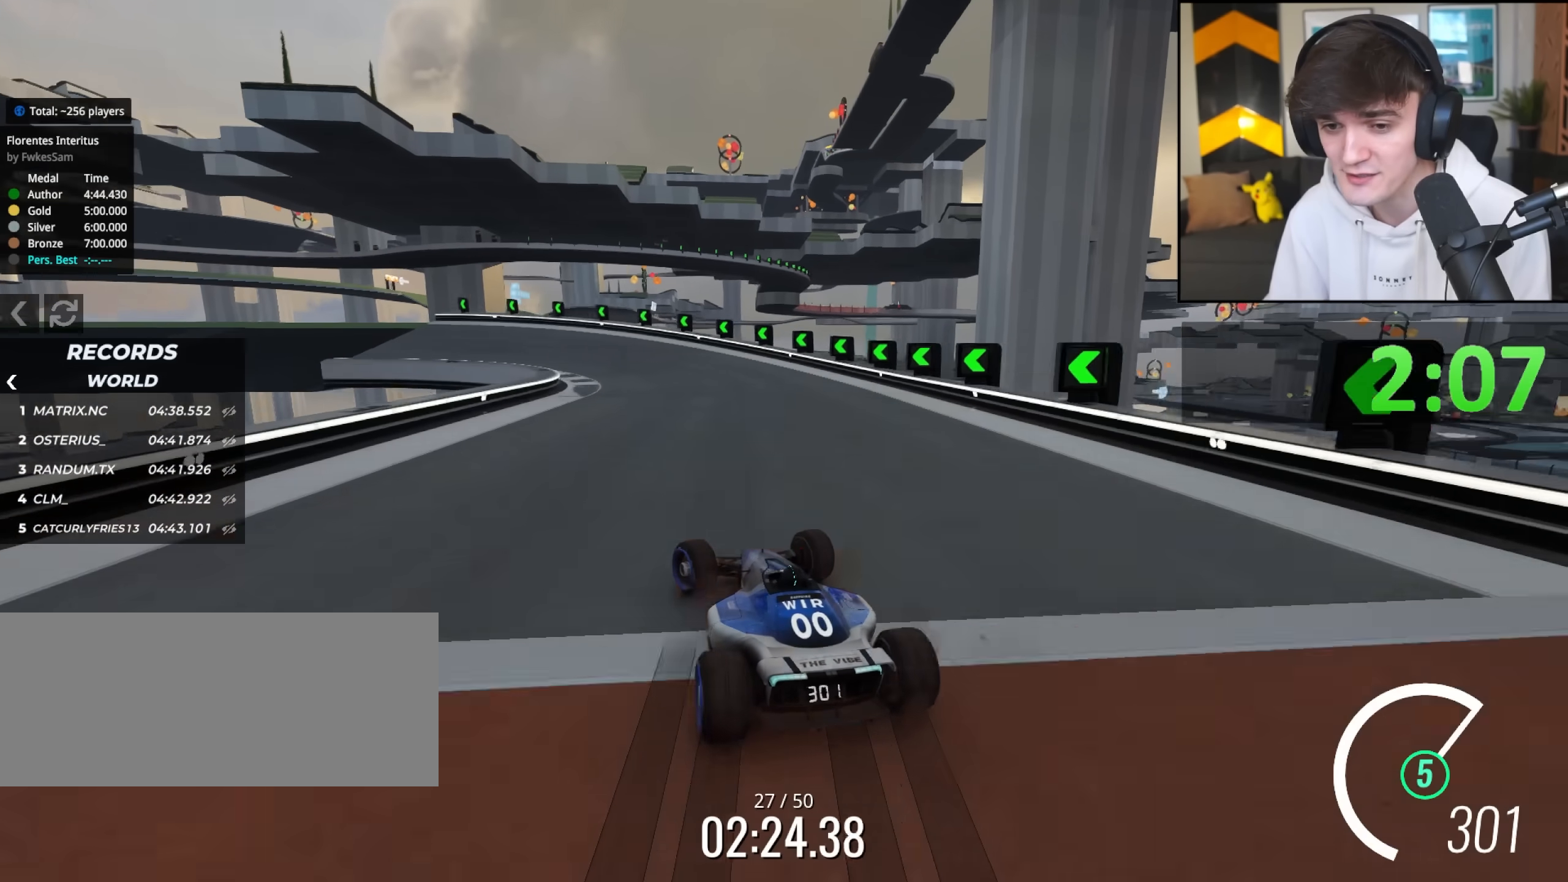
{"keys": ["left", "up"], "events": [[17, "left", "up"], [67, "left", "down"], [117, "brake", "down"], [200, "brake", "up"], [400, "left", "up"], [433, "left", "down"]]}
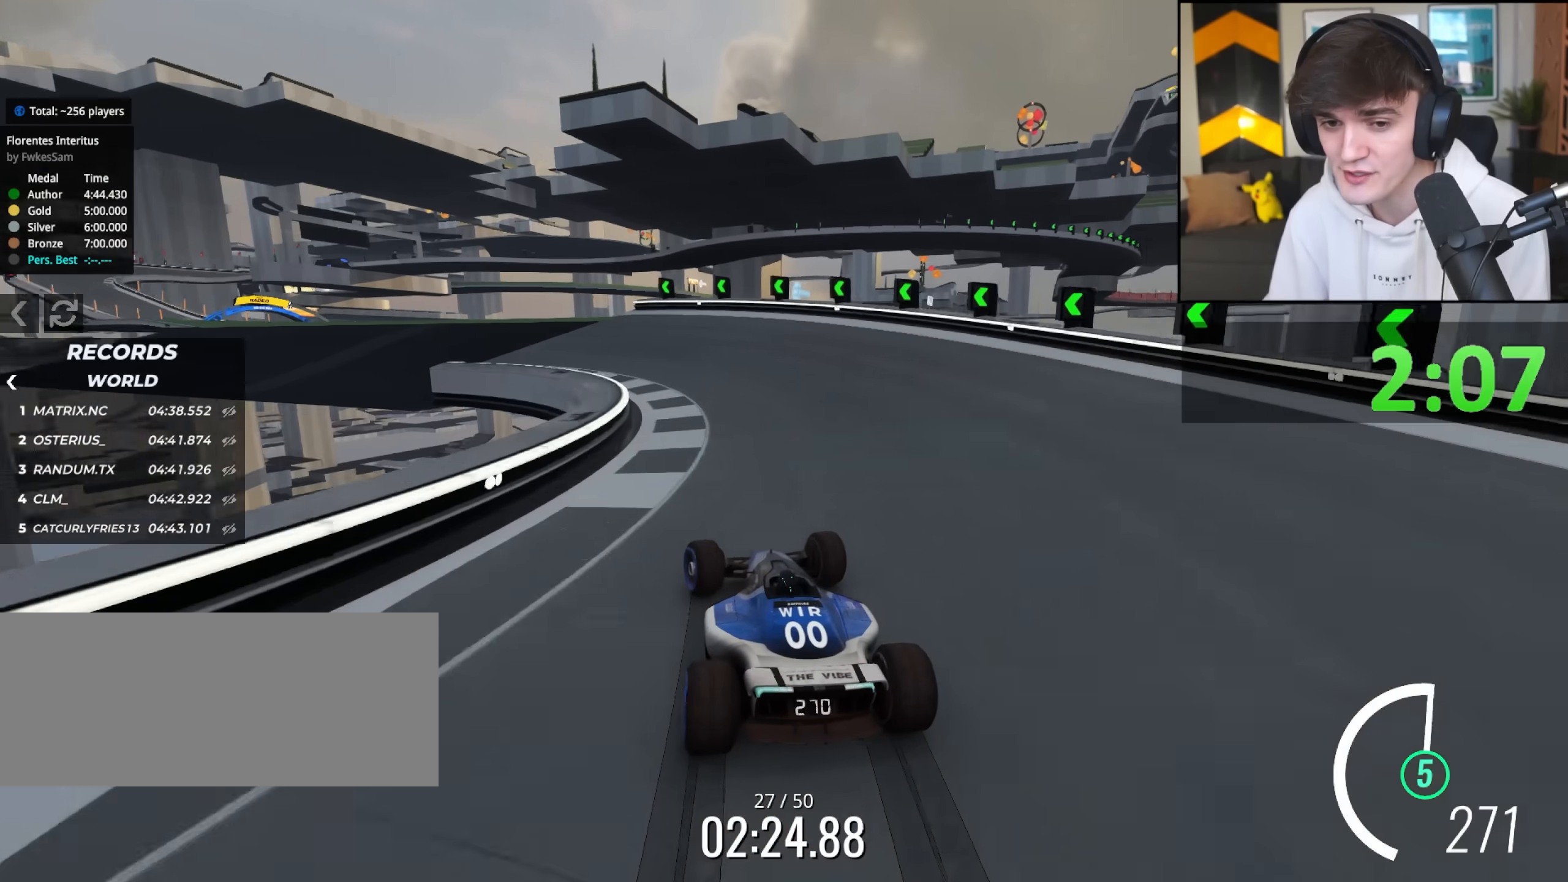
{"keys": ["left", "up"], "events": [[83, "left", "up"], [133, "left", "down"], [400, "left", "up"], [500, "left", "down"]]}
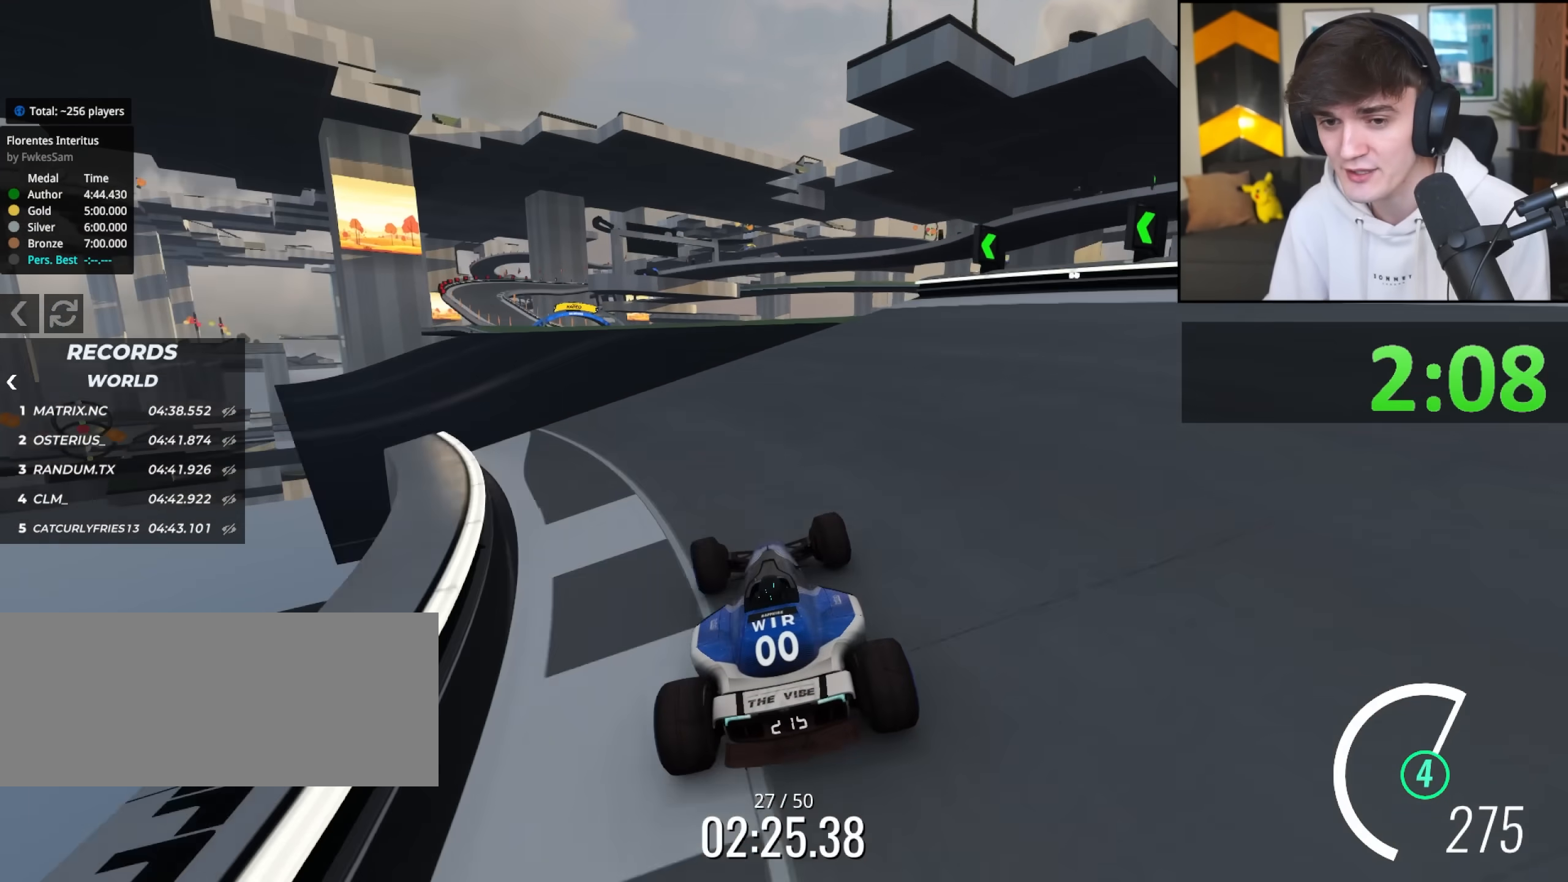
{"keys": ["up"], "events": [[200, "left", "up"], [283, "right", "down"], [333, "brake", "down"], [333, "right", "up"], [417, "brake", "up"]]}
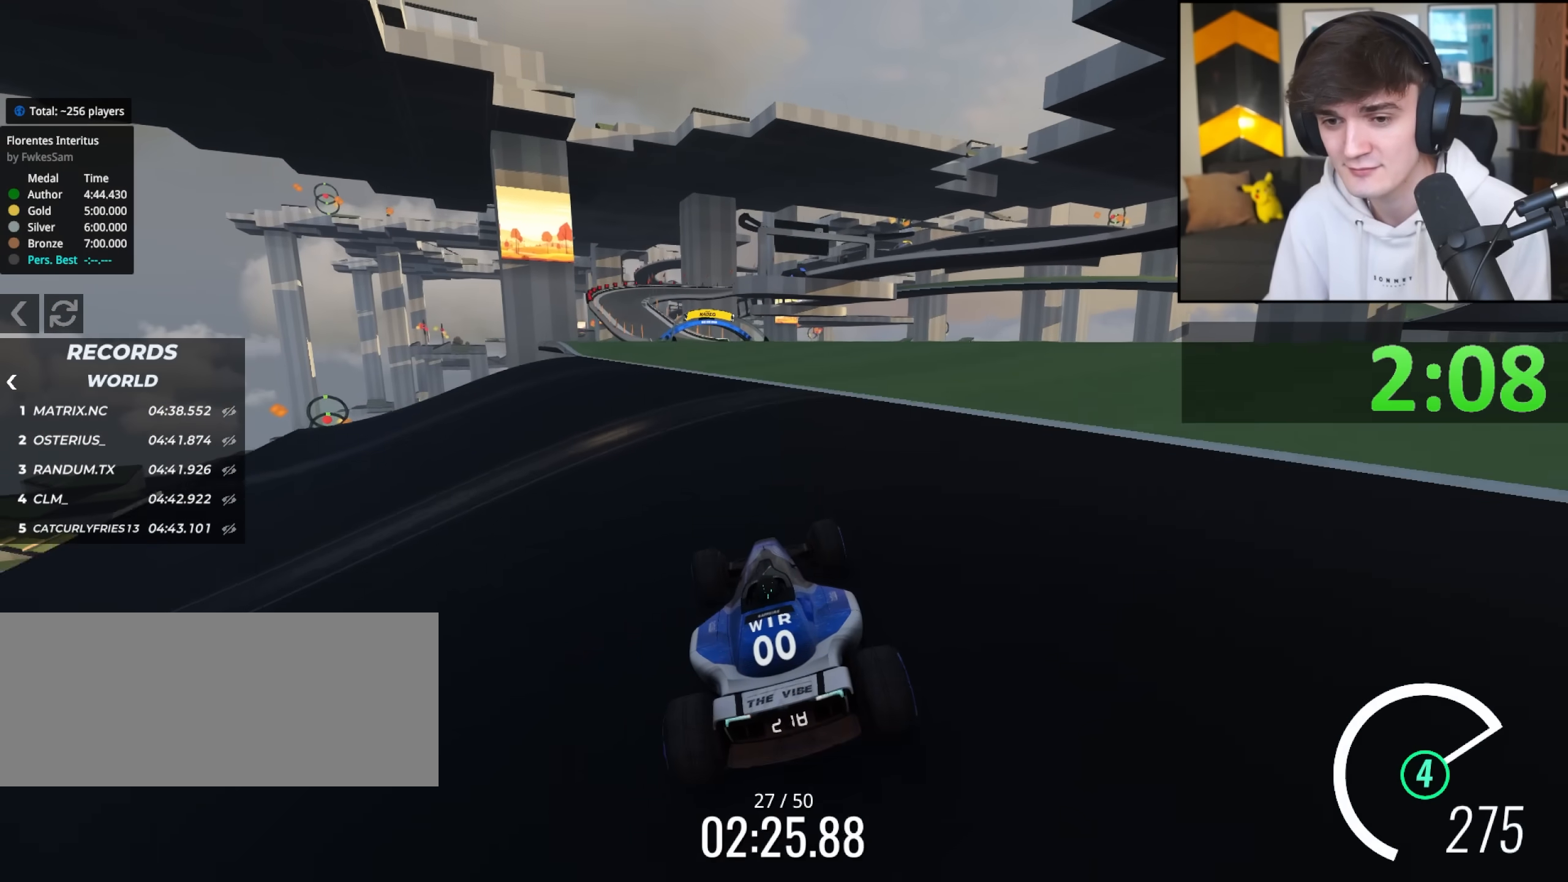
{"keys": ["right", "up"], "events": [[200, "right", "down"], [300, "right", "up"], [483, "right", "down"]]}